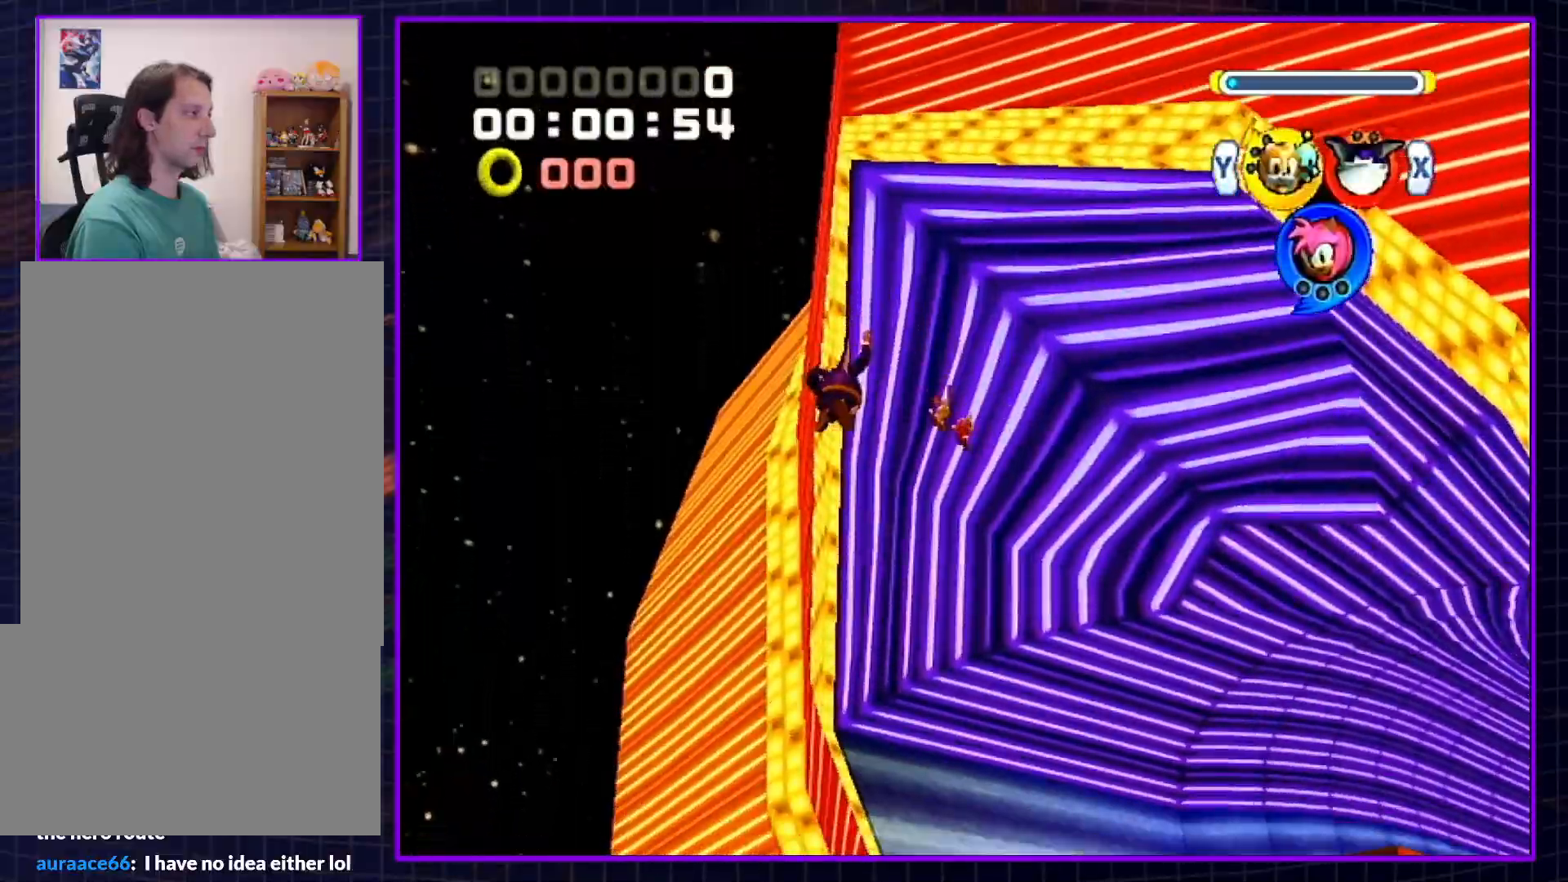
Gameplay with a controller (Nintendo layout); each line is a JSON object with the inputs held at the frame after it. "events" lists button and stick changes between this image and that frame as [ms after this image, input, new state], when the widget could be followed in between. Not read: L3 R3.
{"buttons": [], "left_stick": "up", "right_stick": "center", "events": [[317, "left_stick", "up"]]}
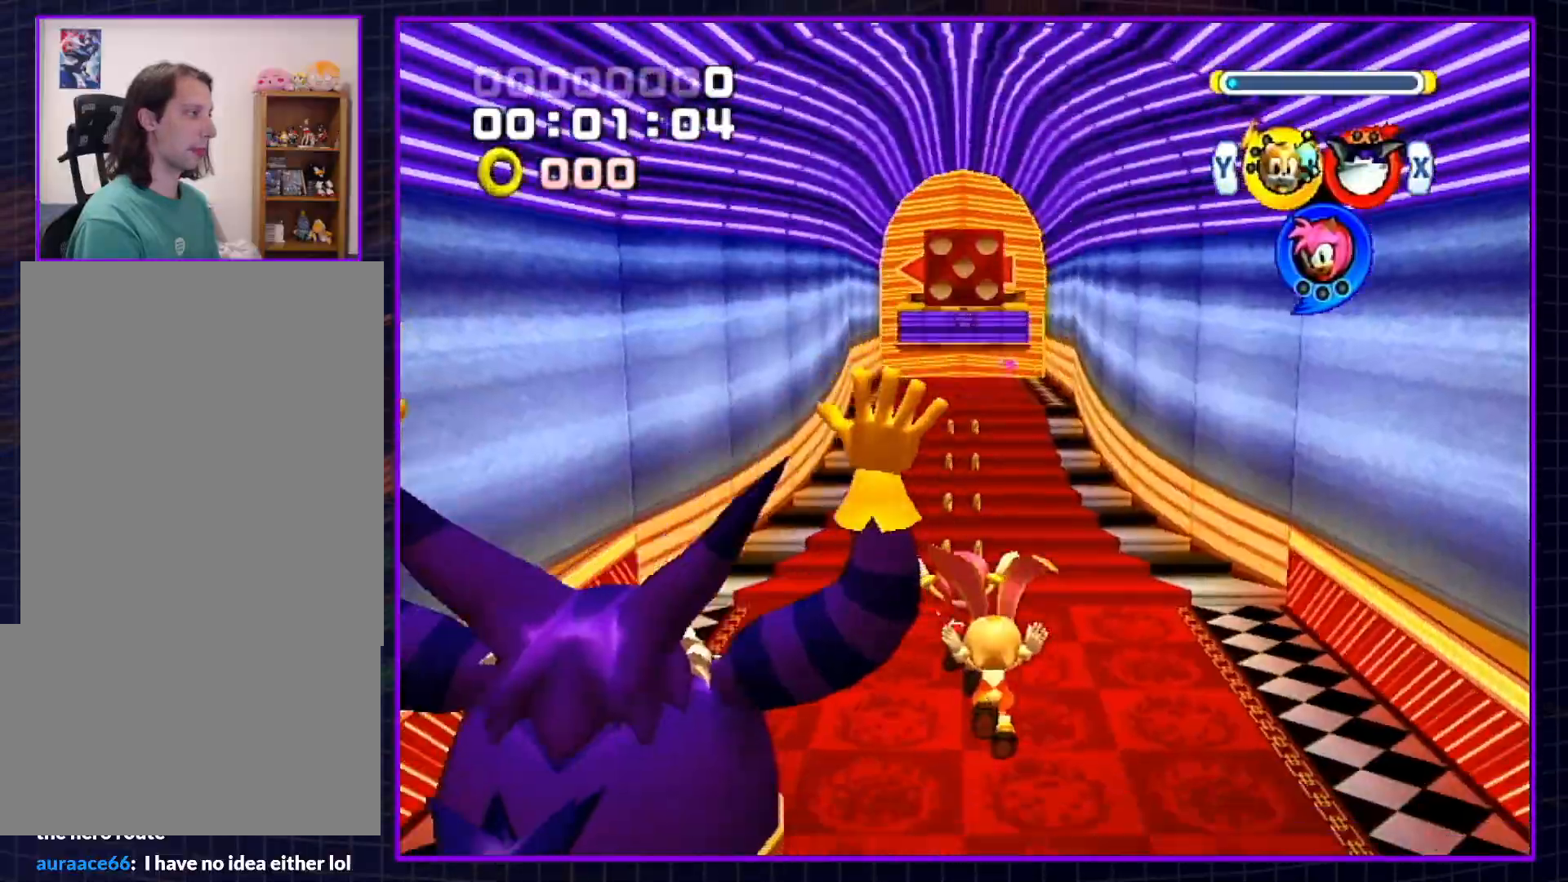
{"buttons": ["B"], "left_stick": "up", "right_stick": "center", "events": [[283, "B", "down"], [283, "left_stick", "up-left"], [450, "left_stick", "up"]]}
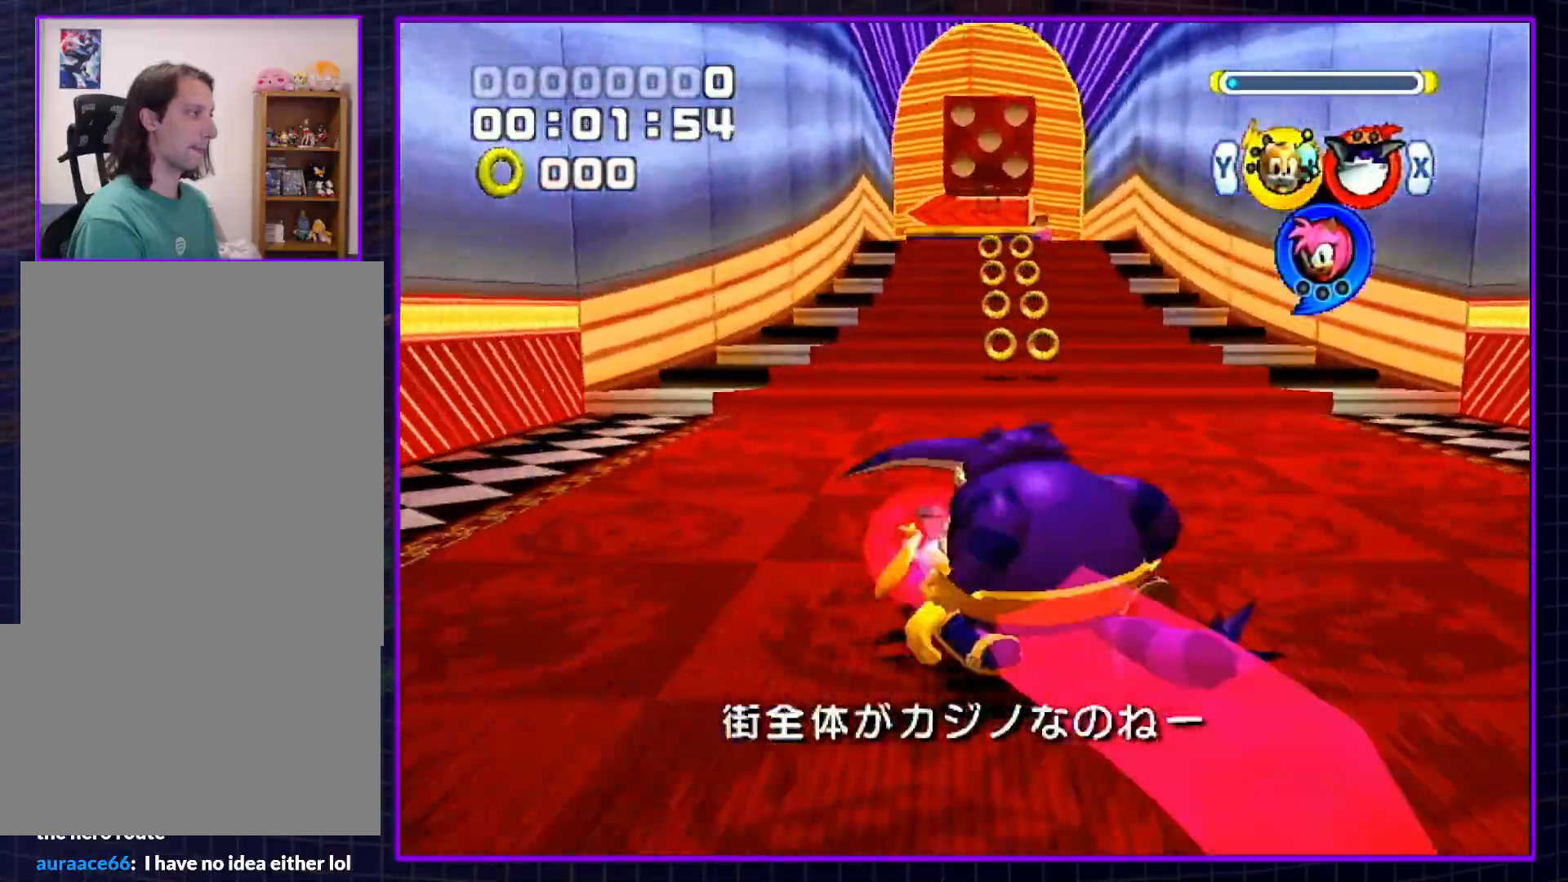
{"buttons": [], "left_stick": "up", "right_stick": "center", "events": [[100, "B", "up"], [167, "B", "down"], [233, "B", "up"]]}
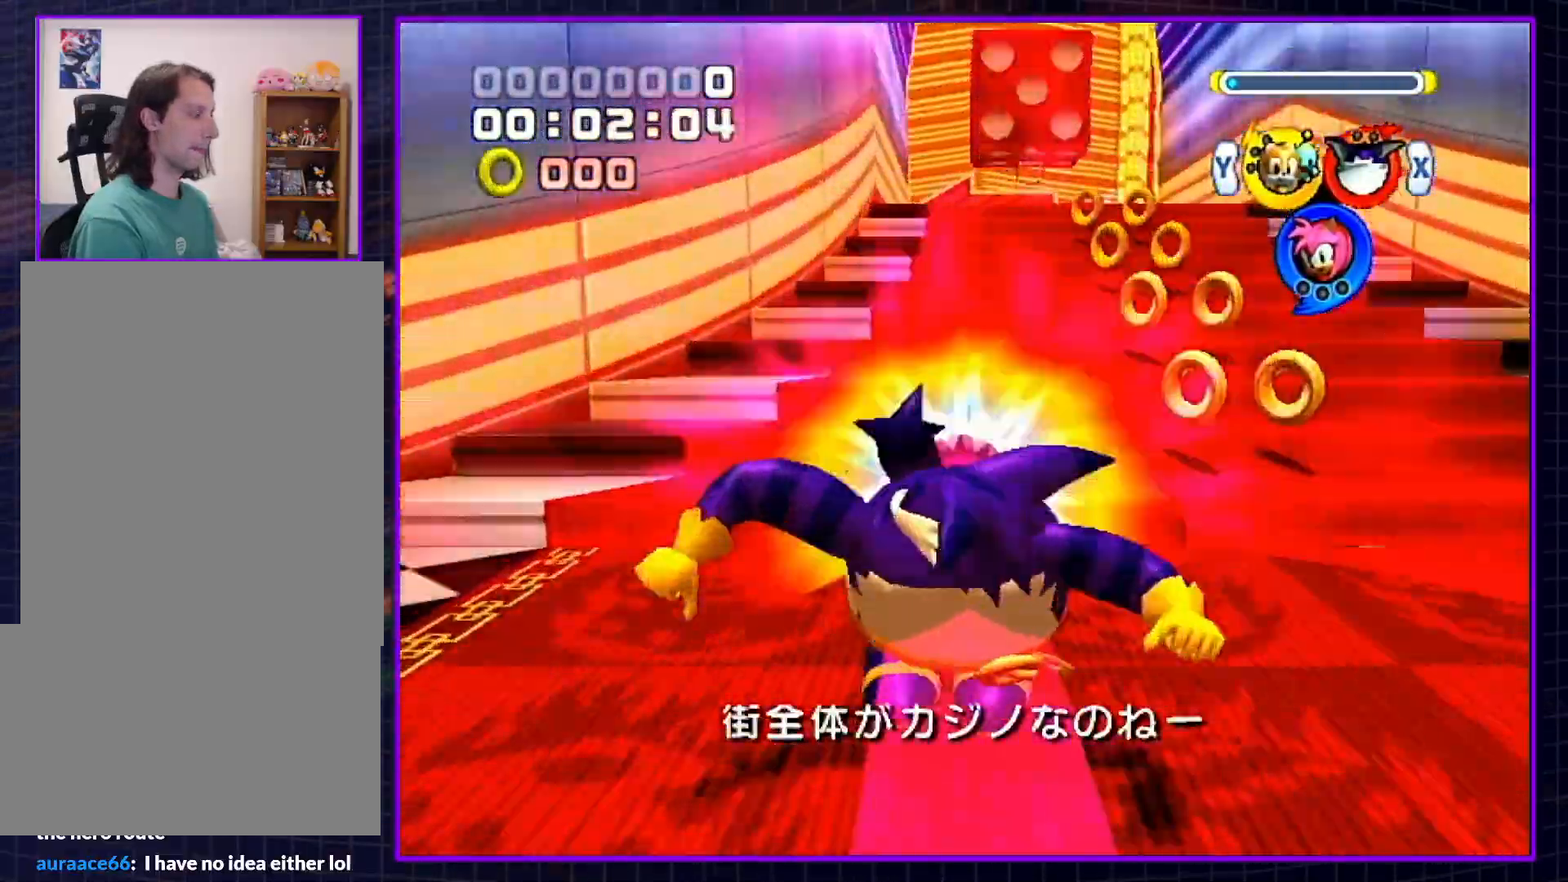
{"buttons": ["A", "R1"], "left_stick": "up-left", "right_stick": "center", "events": [[200, "X", "down"], [300, "X", "up"], [333, "A", "down"], [383, "A", "up"], [417, "left_stick", "up-left"], [450, "A", "down"], [450, "R1", "down"]]}
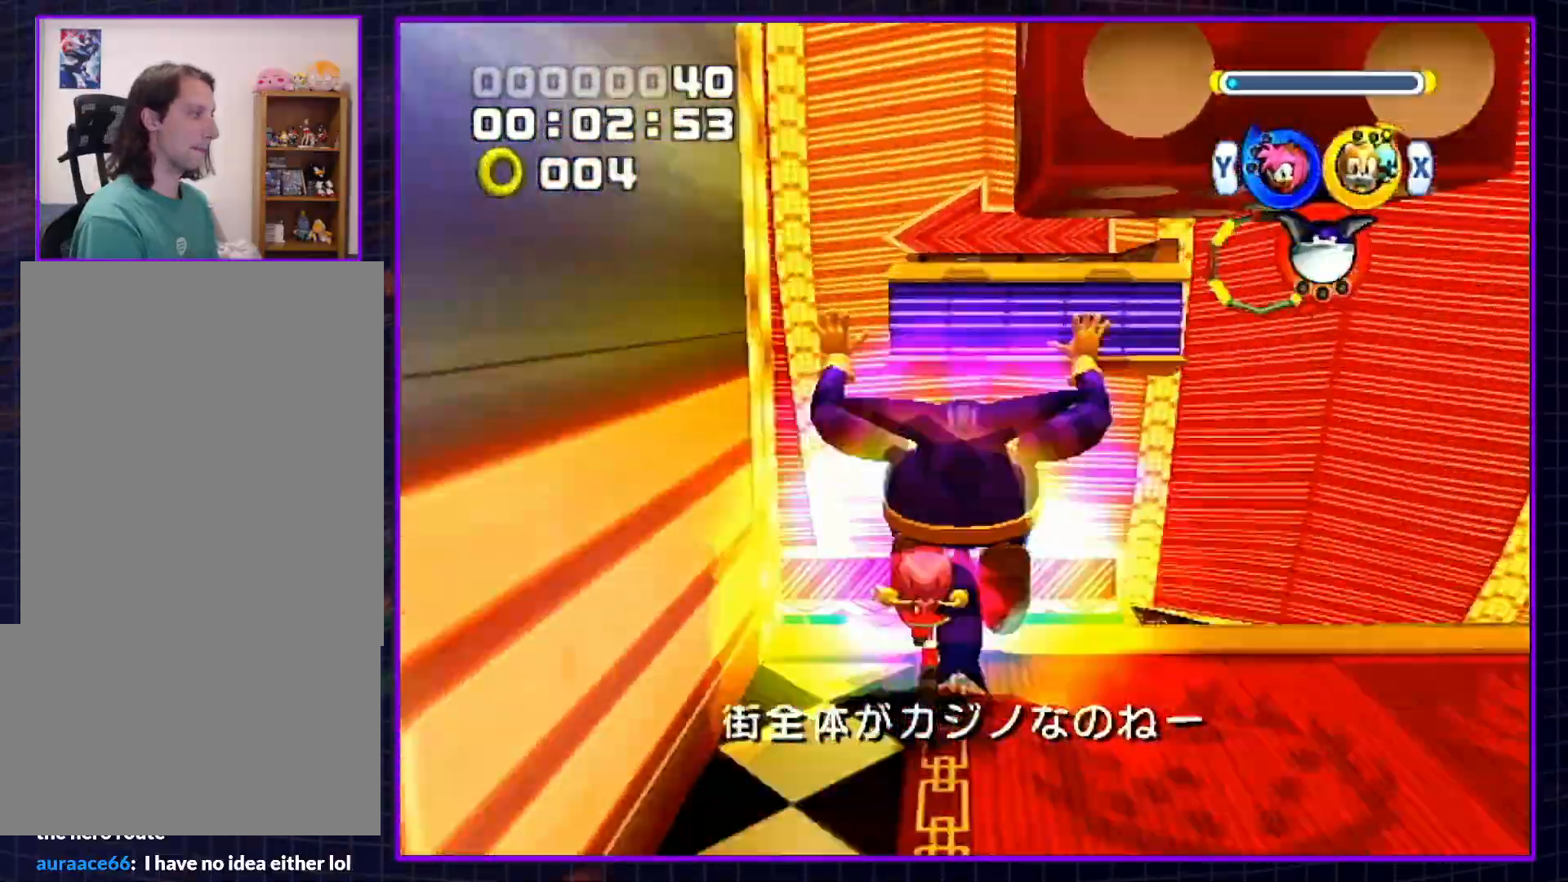
{"buttons": [], "left_stick": "up", "right_stick": "center", "events": [[300, "left_stick", "up"], [383, "R1", "up"], [450, "A", "up"]]}
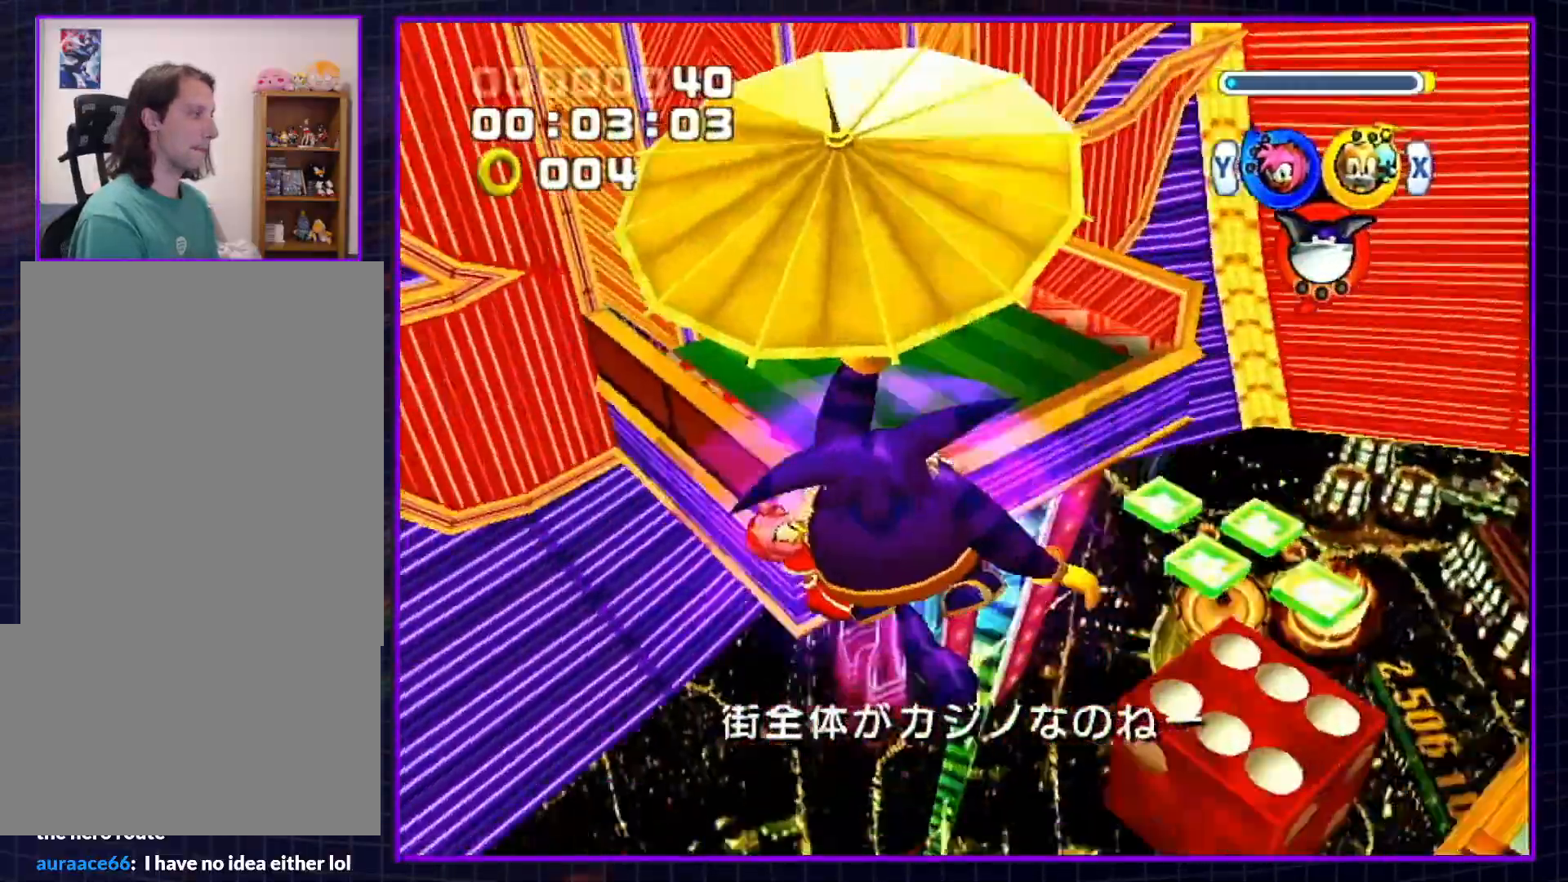
{"buttons": [], "left_stick": "up", "right_stick": "center", "events": []}
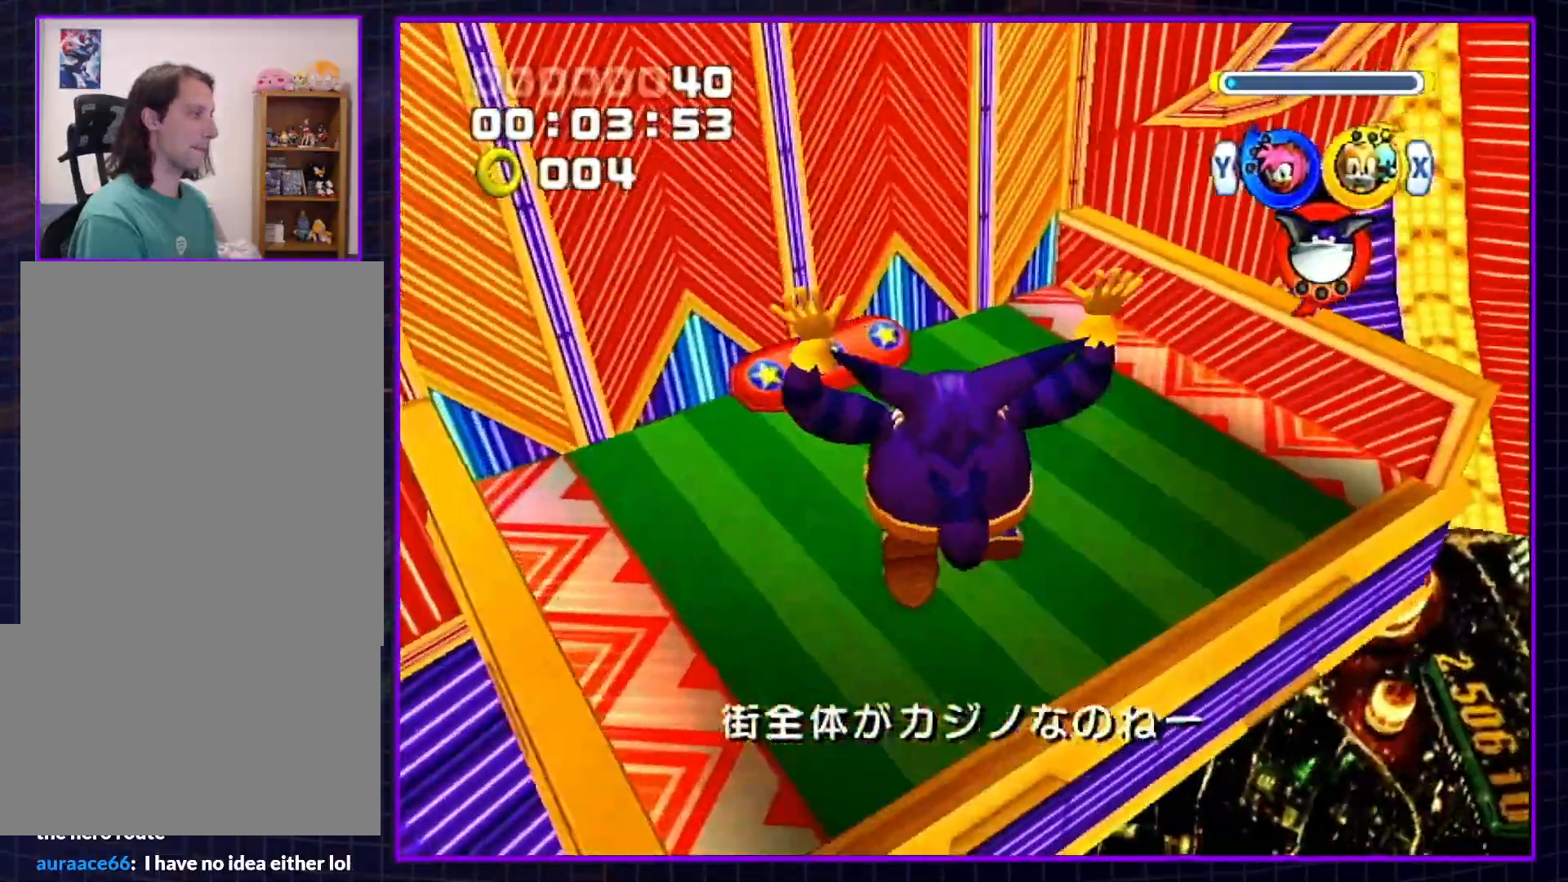
{"buttons": [], "left_stick": "up", "right_stick": "center", "events": []}
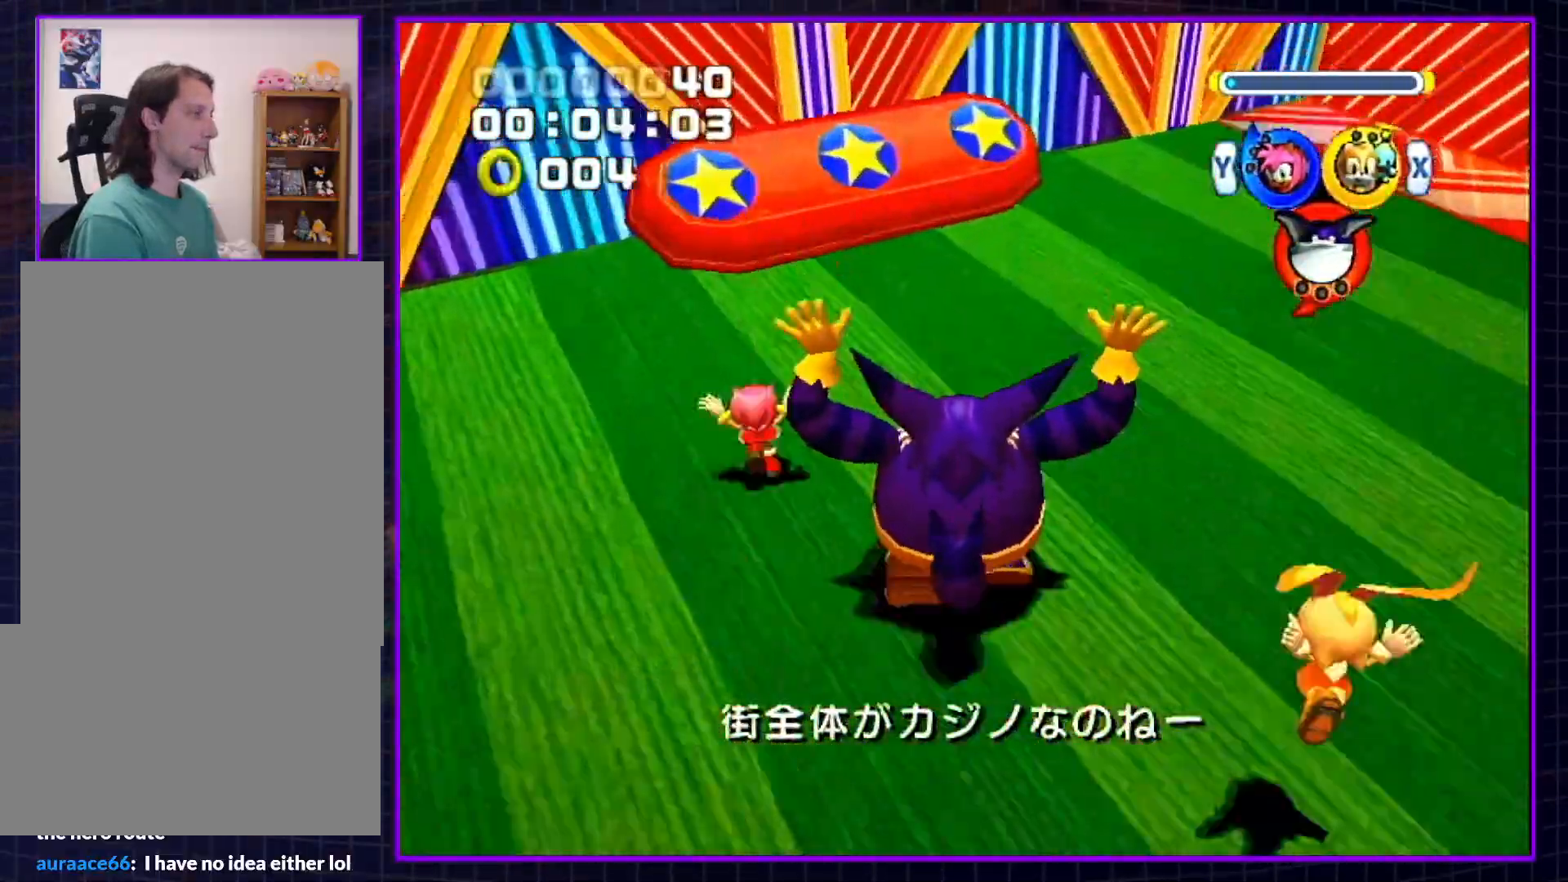
{"buttons": [], "left_stick": "up", "right_stick": "center", "events": [[233, "R1", "down"], [417, "R1", "up"]]}
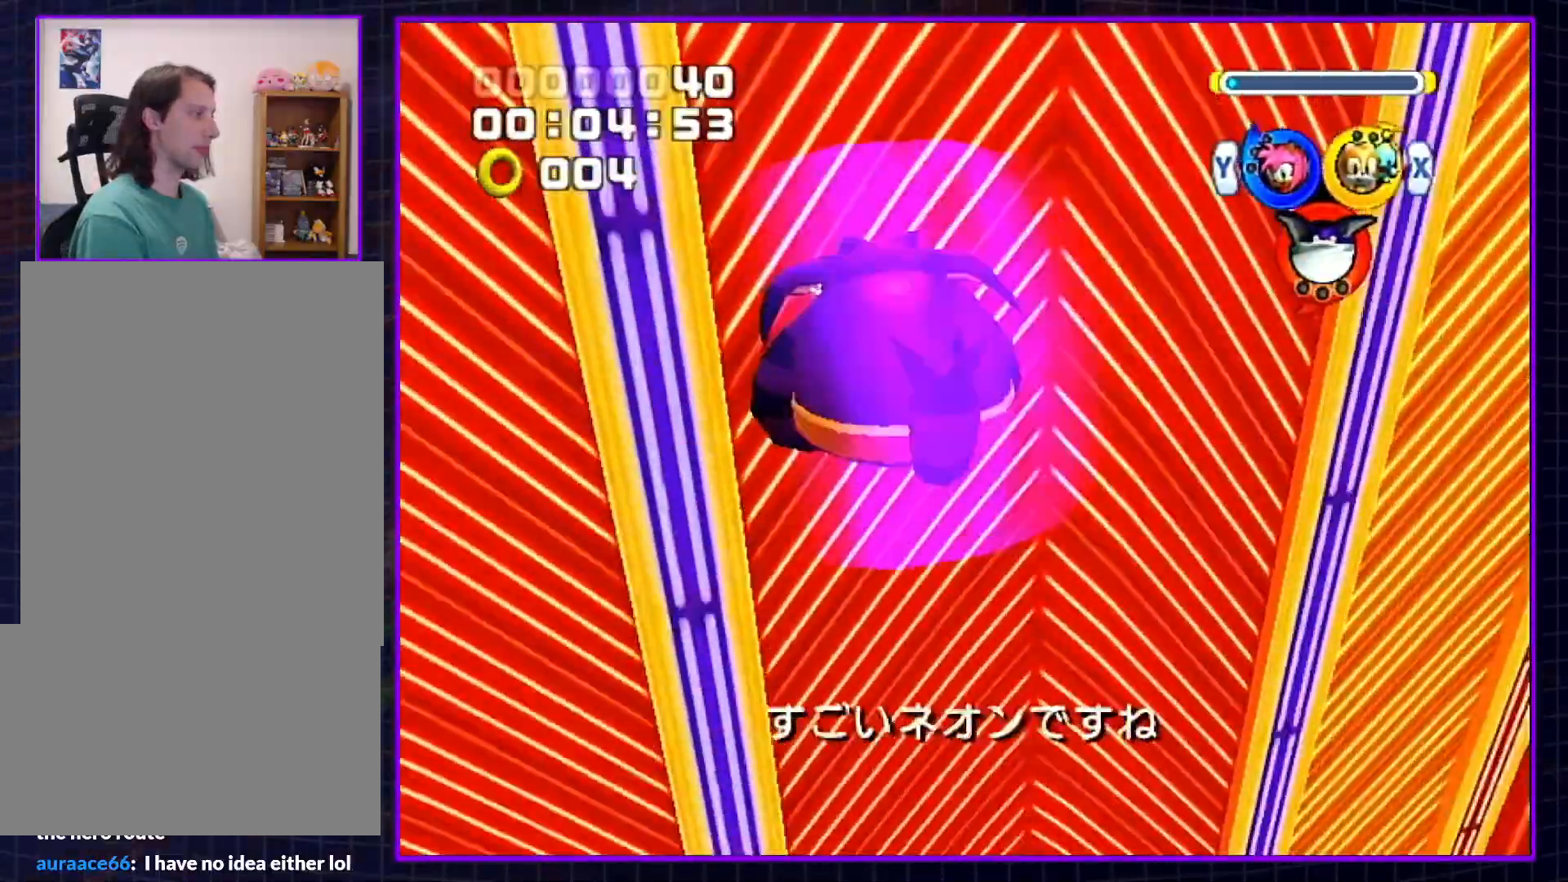
{"buttons": ["A"], "left_stick": "up", "right_stick": "center", "events": [[167, "A", "down"], [233, "A", "up"], [317, "A", "down"], [417, "A", "up"], [483, "A", "down"]]}
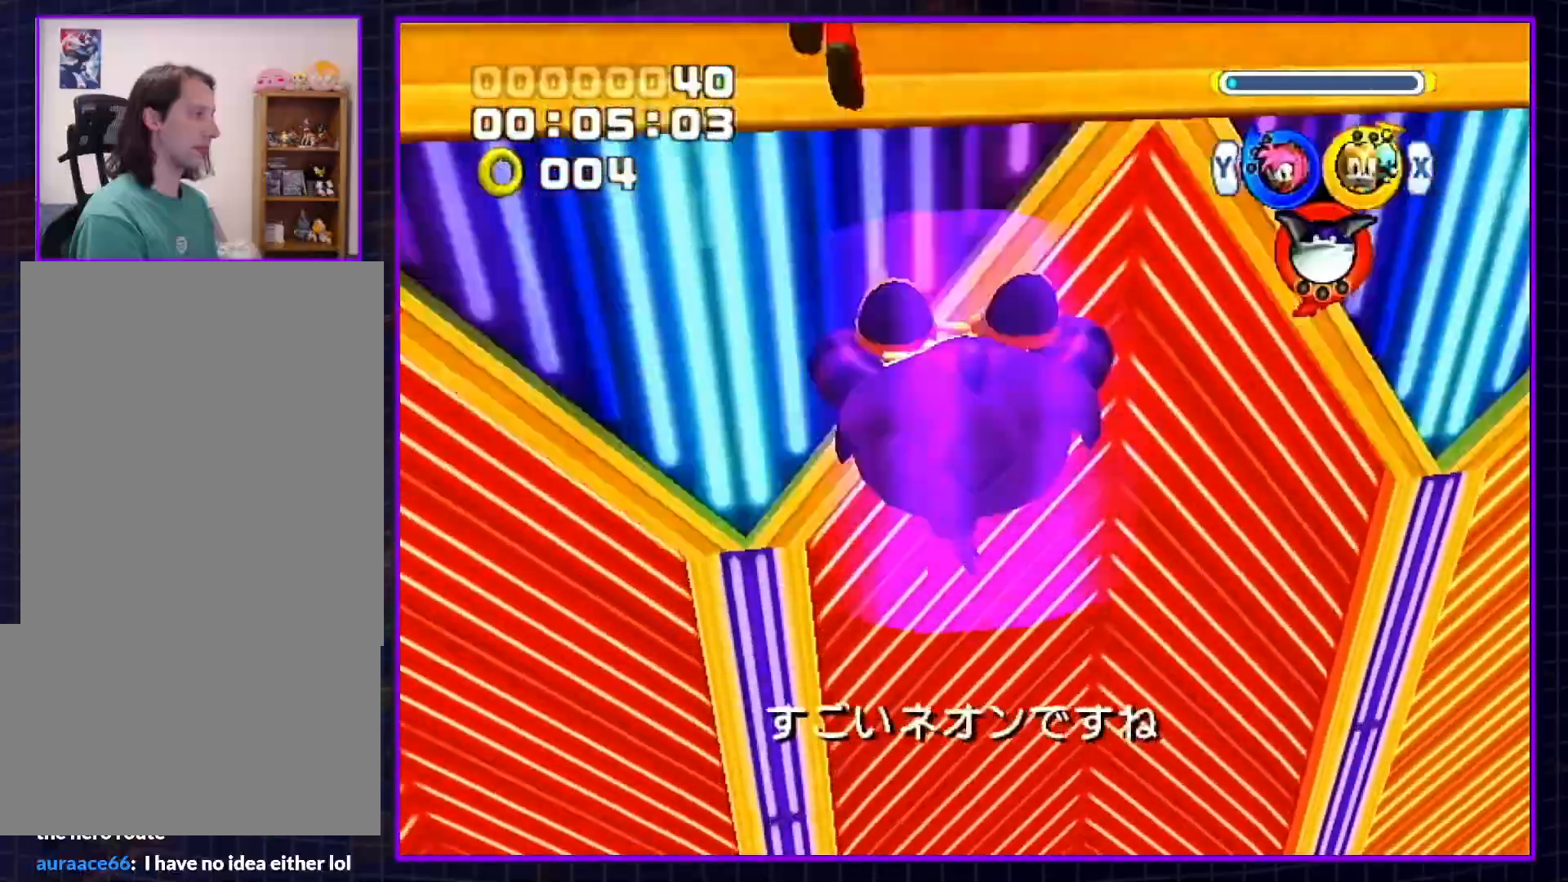
{"buttons": [], "left_stick": "up", "right_stick": "center", "events": [[83, "A", "up"], [133, "A", "down"], [200, "A", "up"]]}
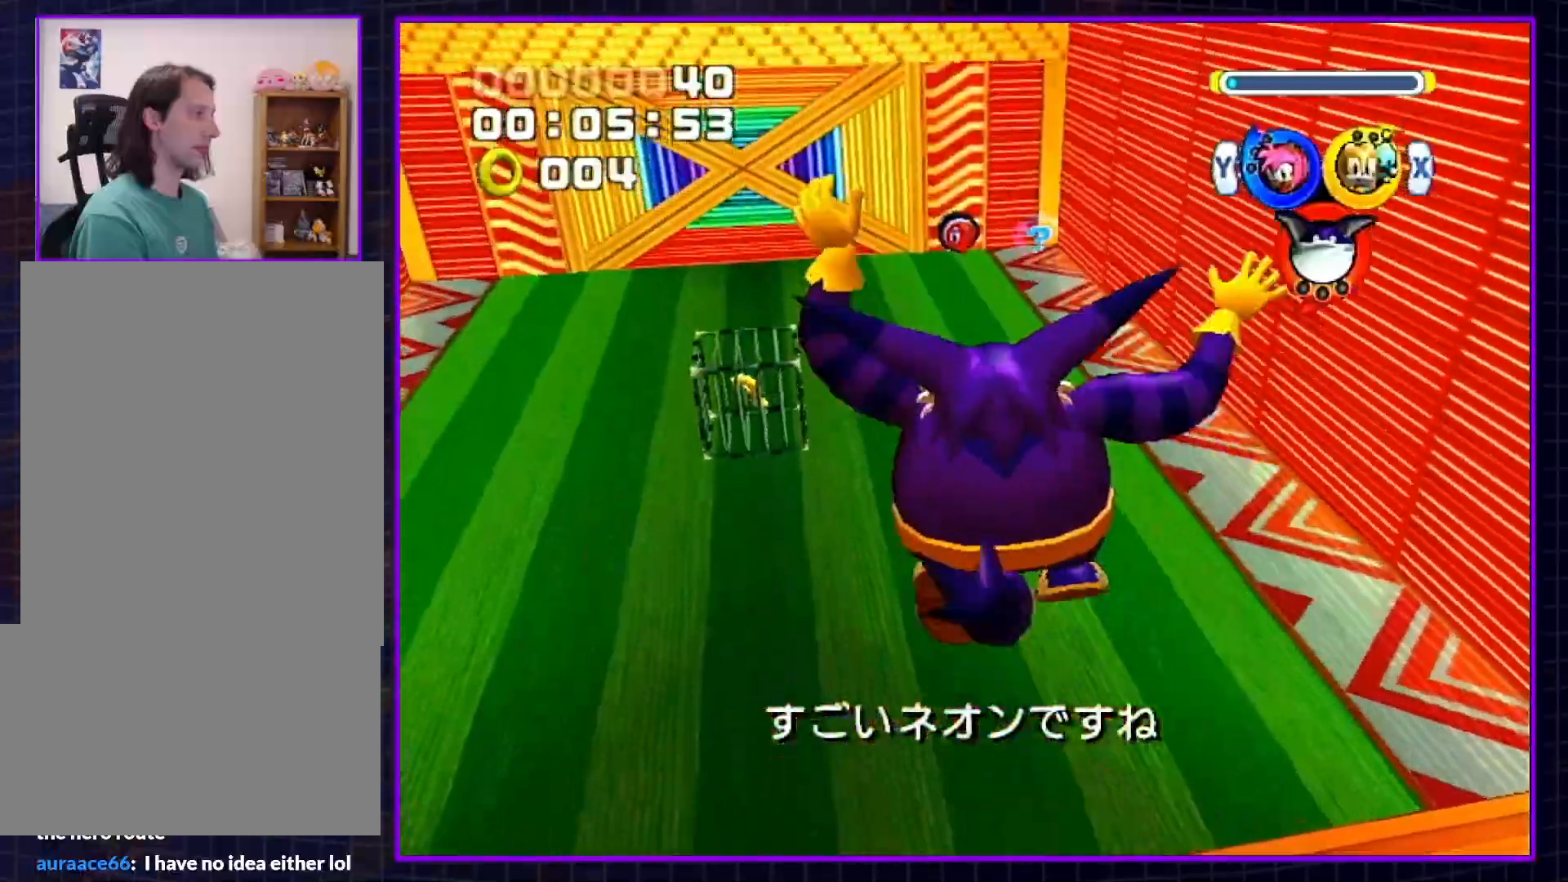
{"buttons": [], "left_stick": "up", "right_stick": "center", "events": [[233, "B", "down"], [267, "B", "up"]]}
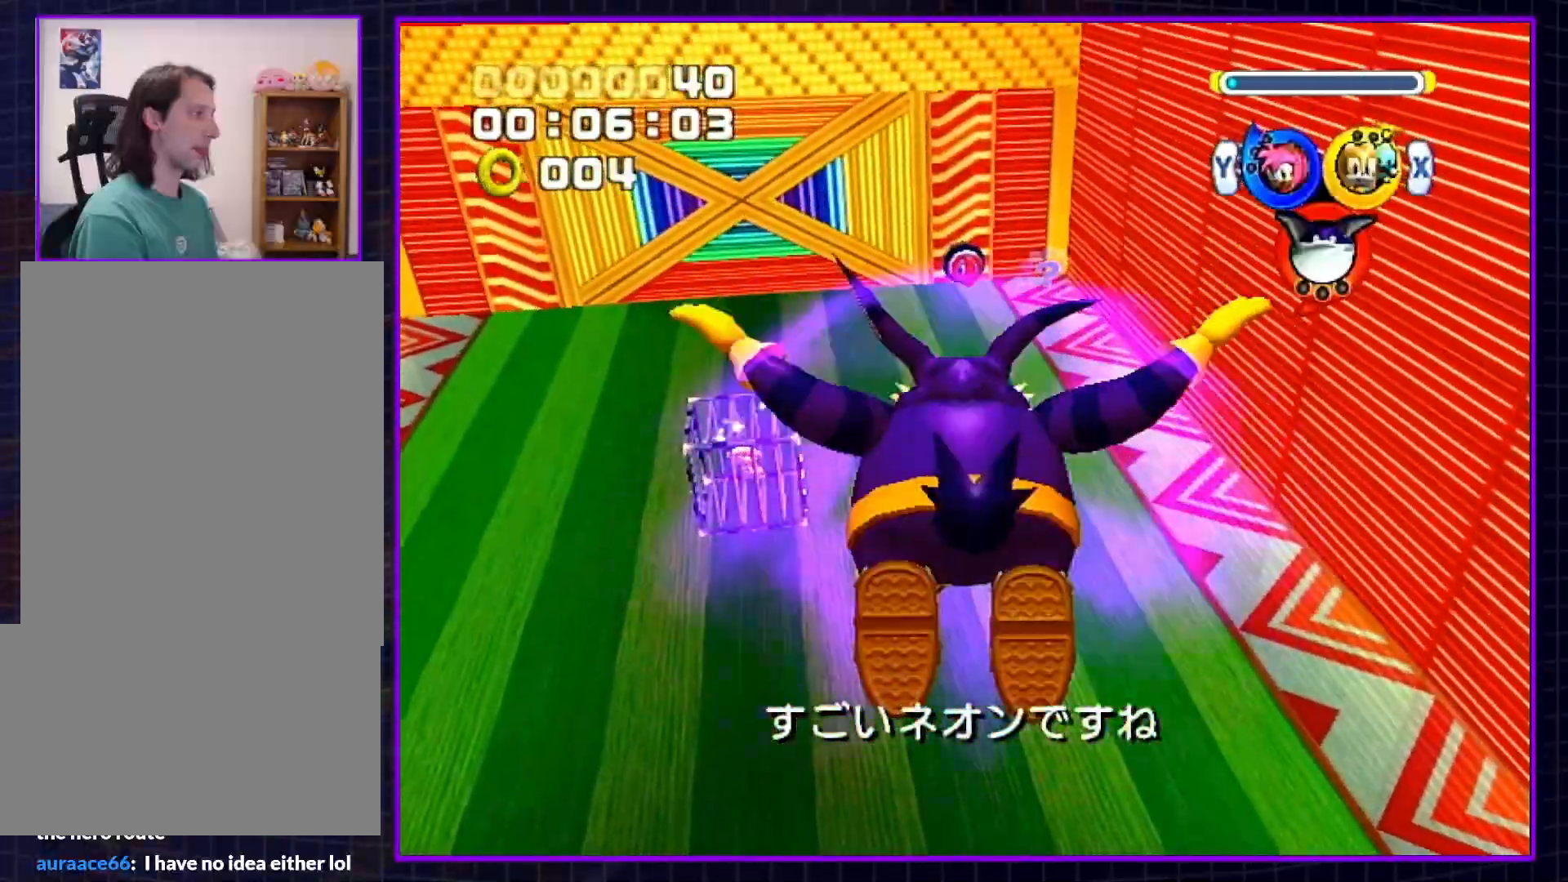
{"buttons": [], "left_stick": "center", "right_stick": "center", "events": [[100, "A", "down"], [200, "A", "up"], [383, "left_stick", "center"]]}
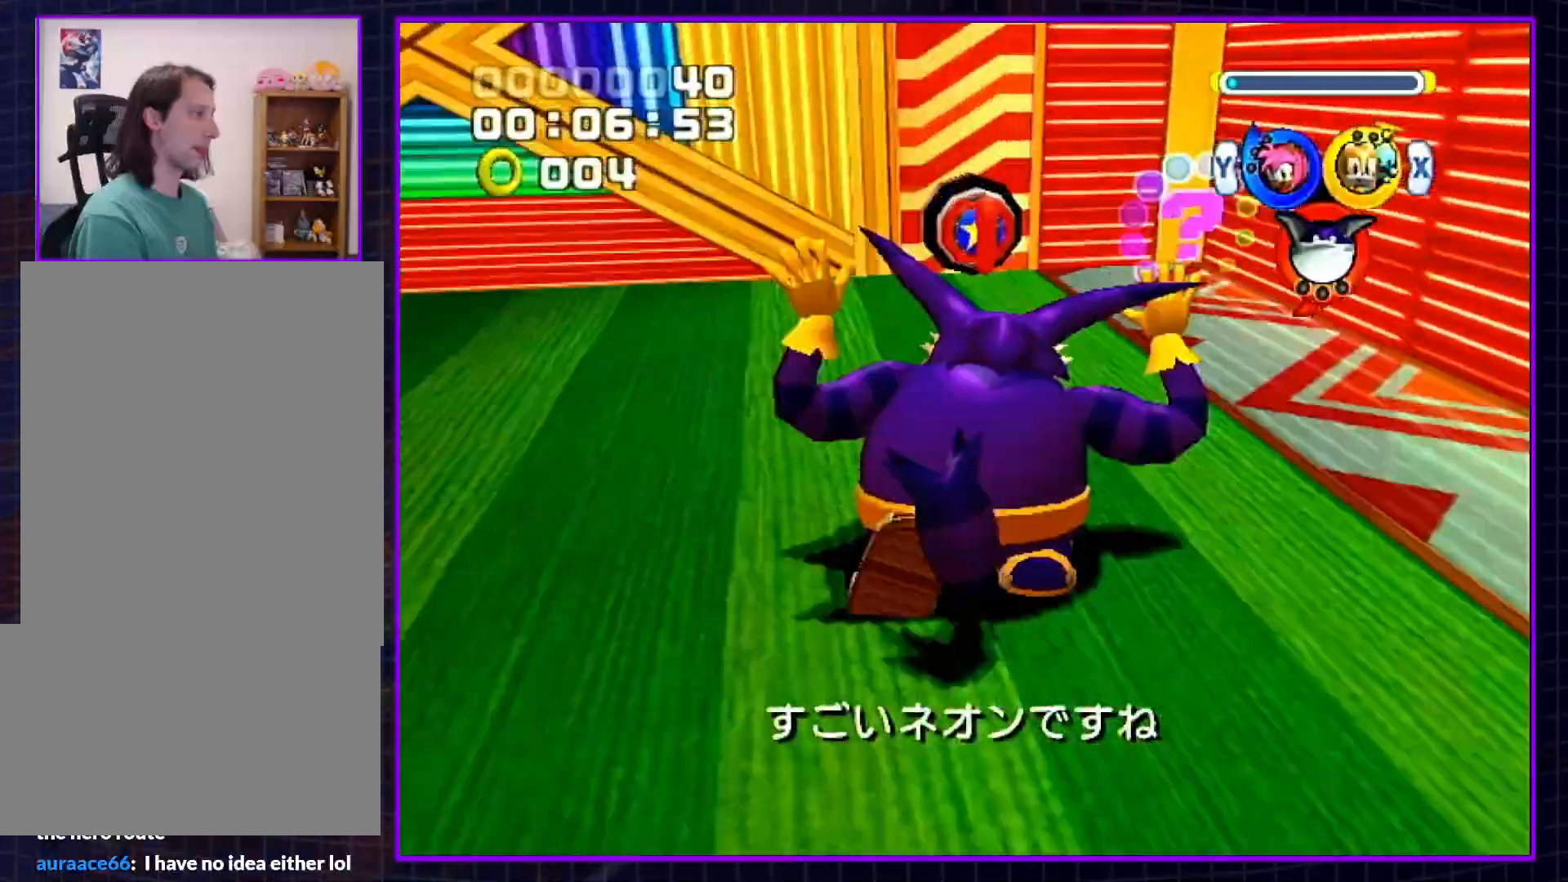
{"buttons": ["B", "R1"], "left_stick": "down", "right_stick": "center", "events": [[117, "B", "down"], [183, "B", "up"], [233, "B", "down"], [350, "B", "up"], [383, "B", "down"], [383, "R1", "down"], [417, "left_stick", "down"]]}
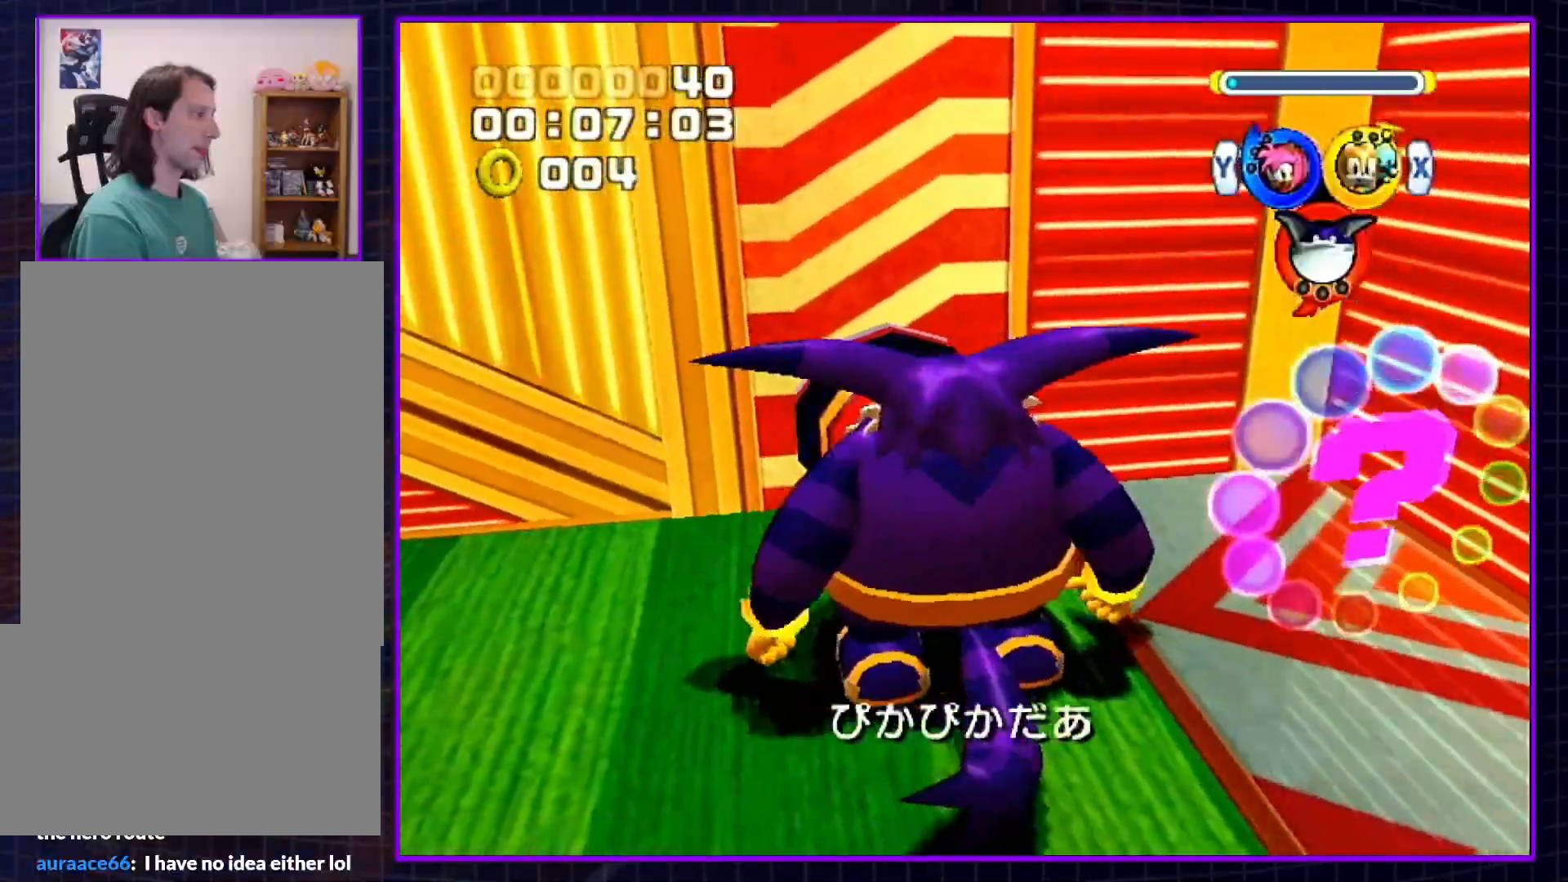
{"buttons": ["B"], "left_stick": "down", "right_stick": "center", "events": [[50, "R1", "up"]]}
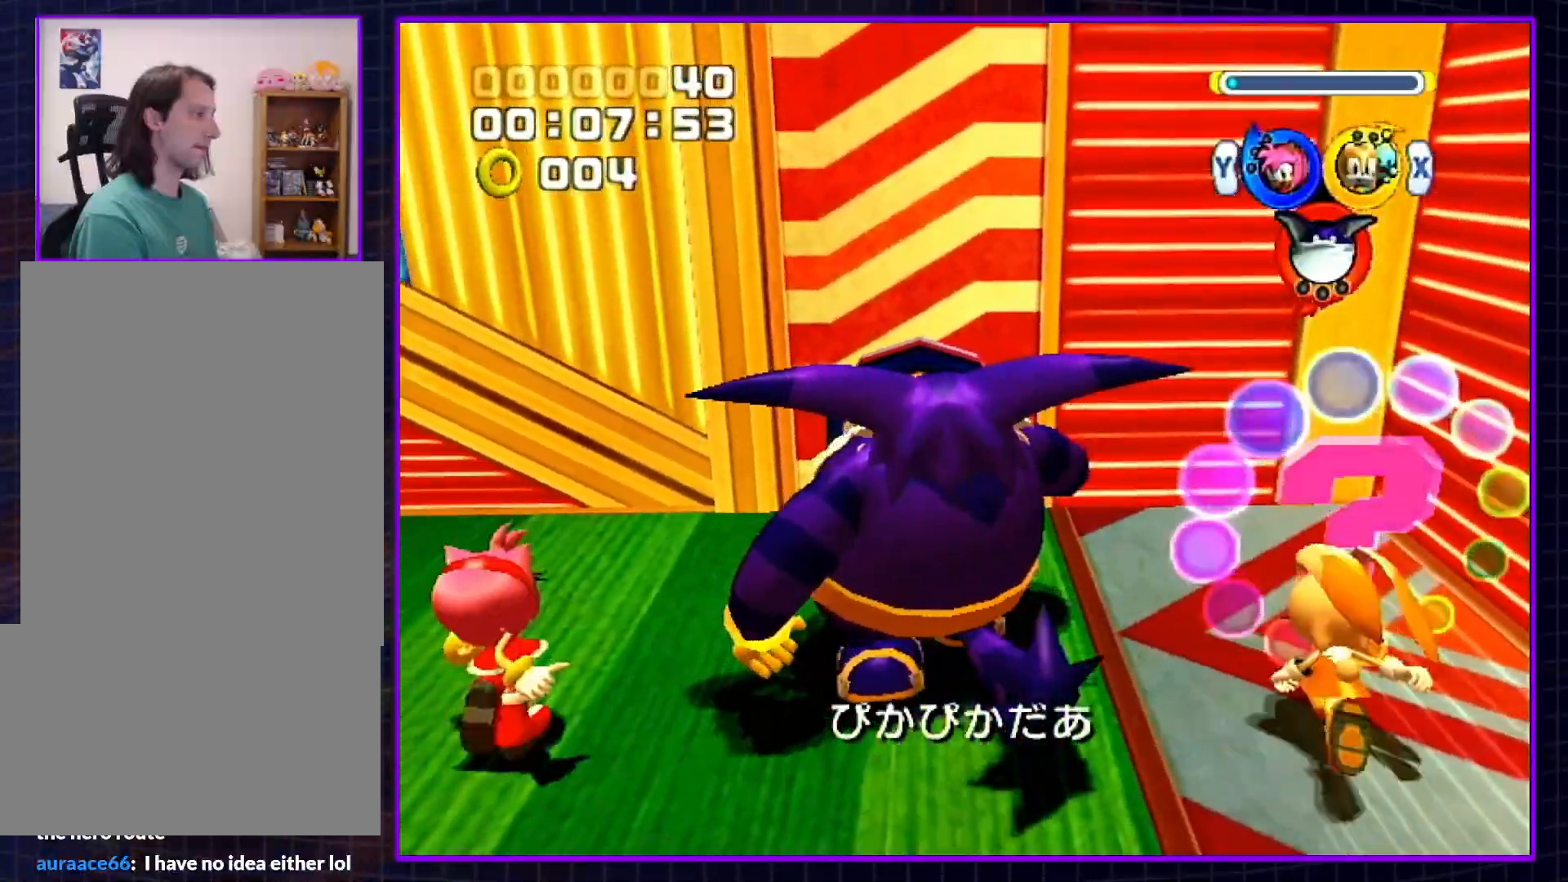
{"buttons": [], "left_stick": "down", "right_stick": "center", "events": [[483, "B", "up"]]}
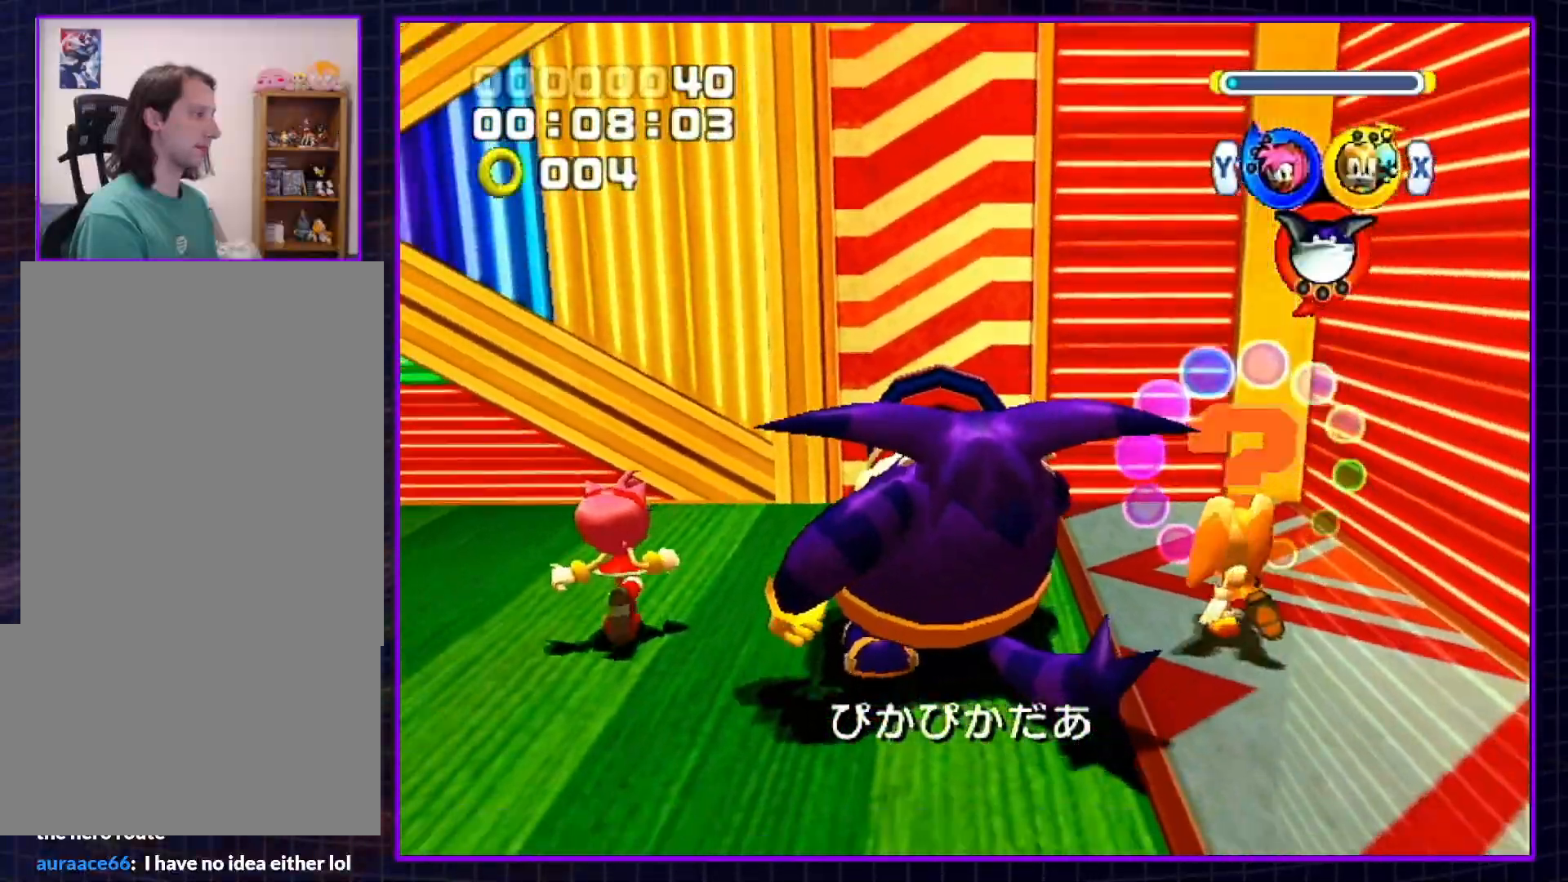
{"buttons": [], "left_stick": "left", "right_stick": "center", "events": [[33, "A", "down"], [100, "left_stick", "left"], [200, "A", "up"], [283, "B", "down"], [383, "B", "up"]]}
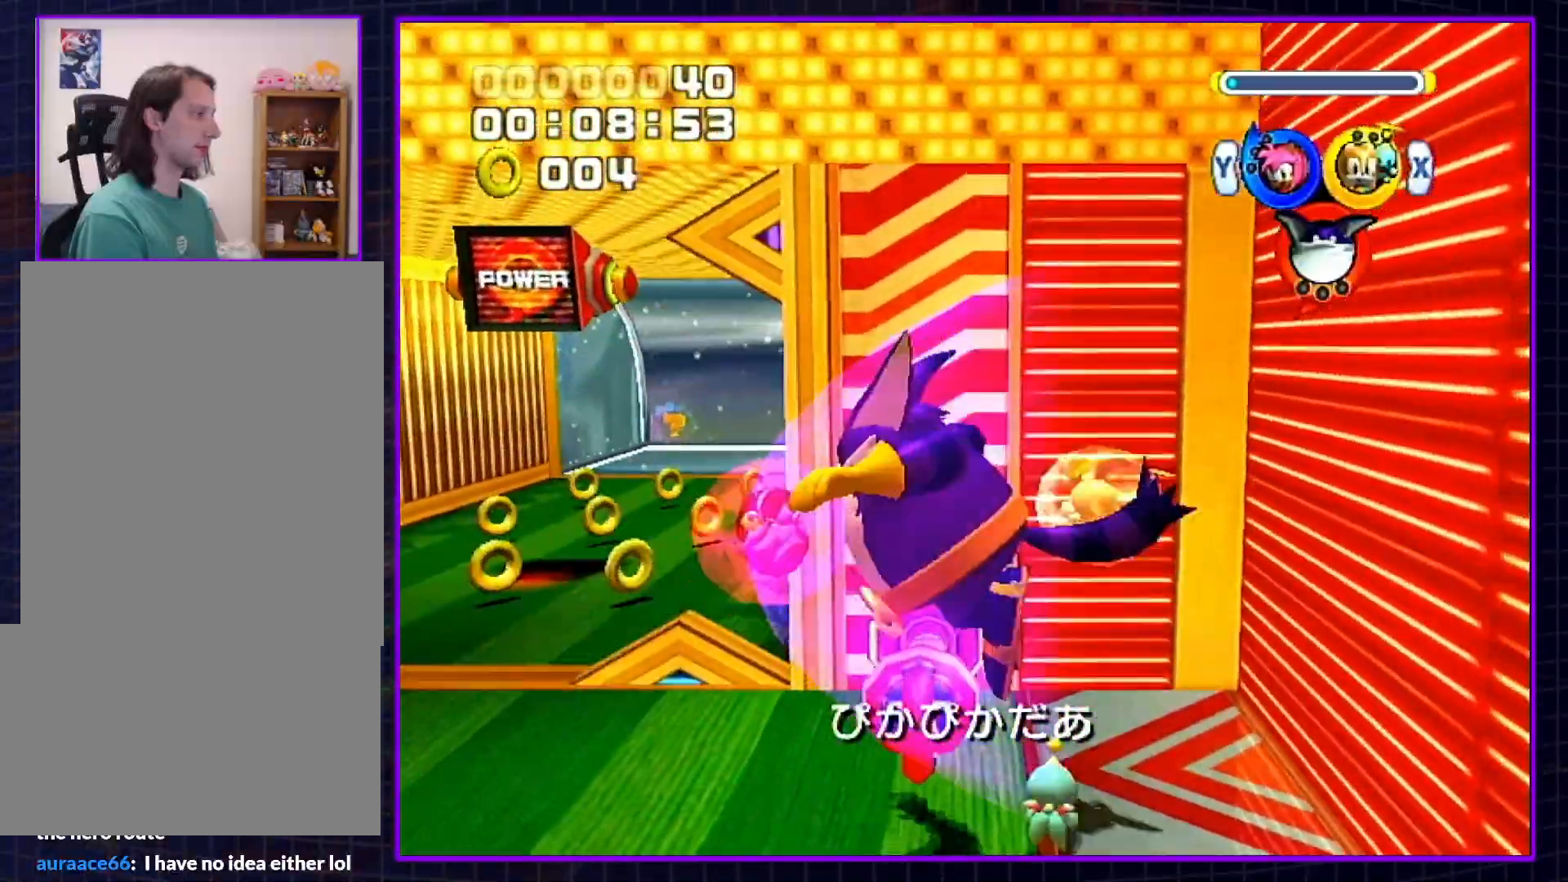
{"buttons": ["A"], "left_stick": "up", "right_stick": "center", "events": [[117, "A", "down"], [200, "A", "up"], [233, "left_stick", "up"], [483, "A", "down"]]}
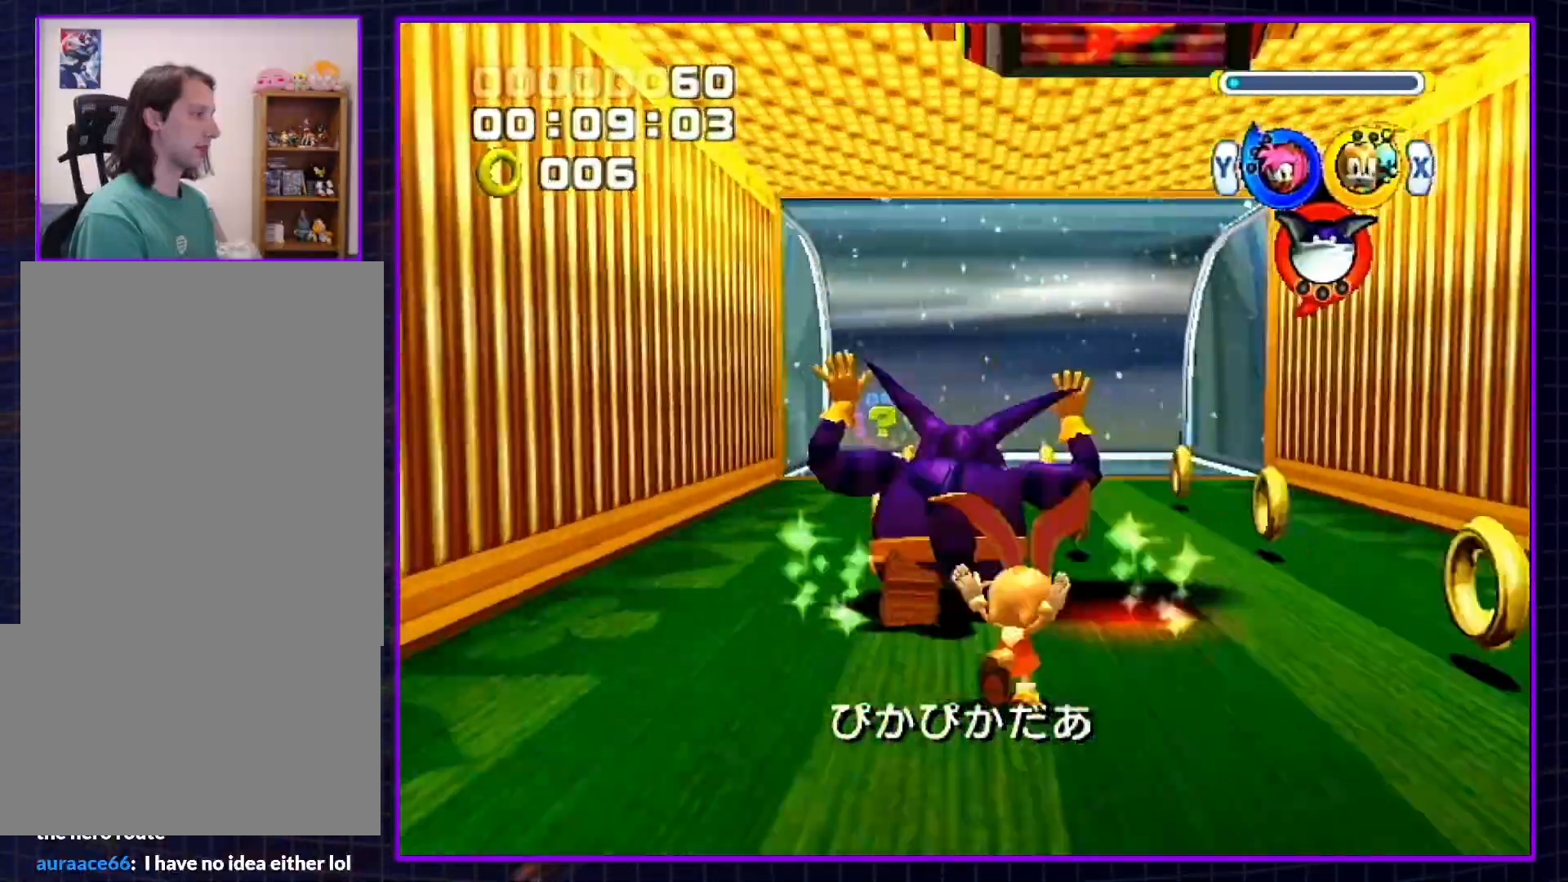
{"buttons": [], "left_stick": "up", "right_stick": "center", "events": [[83, "A", "up"], [233, "B", "down"], [300, "B", "up"]]}
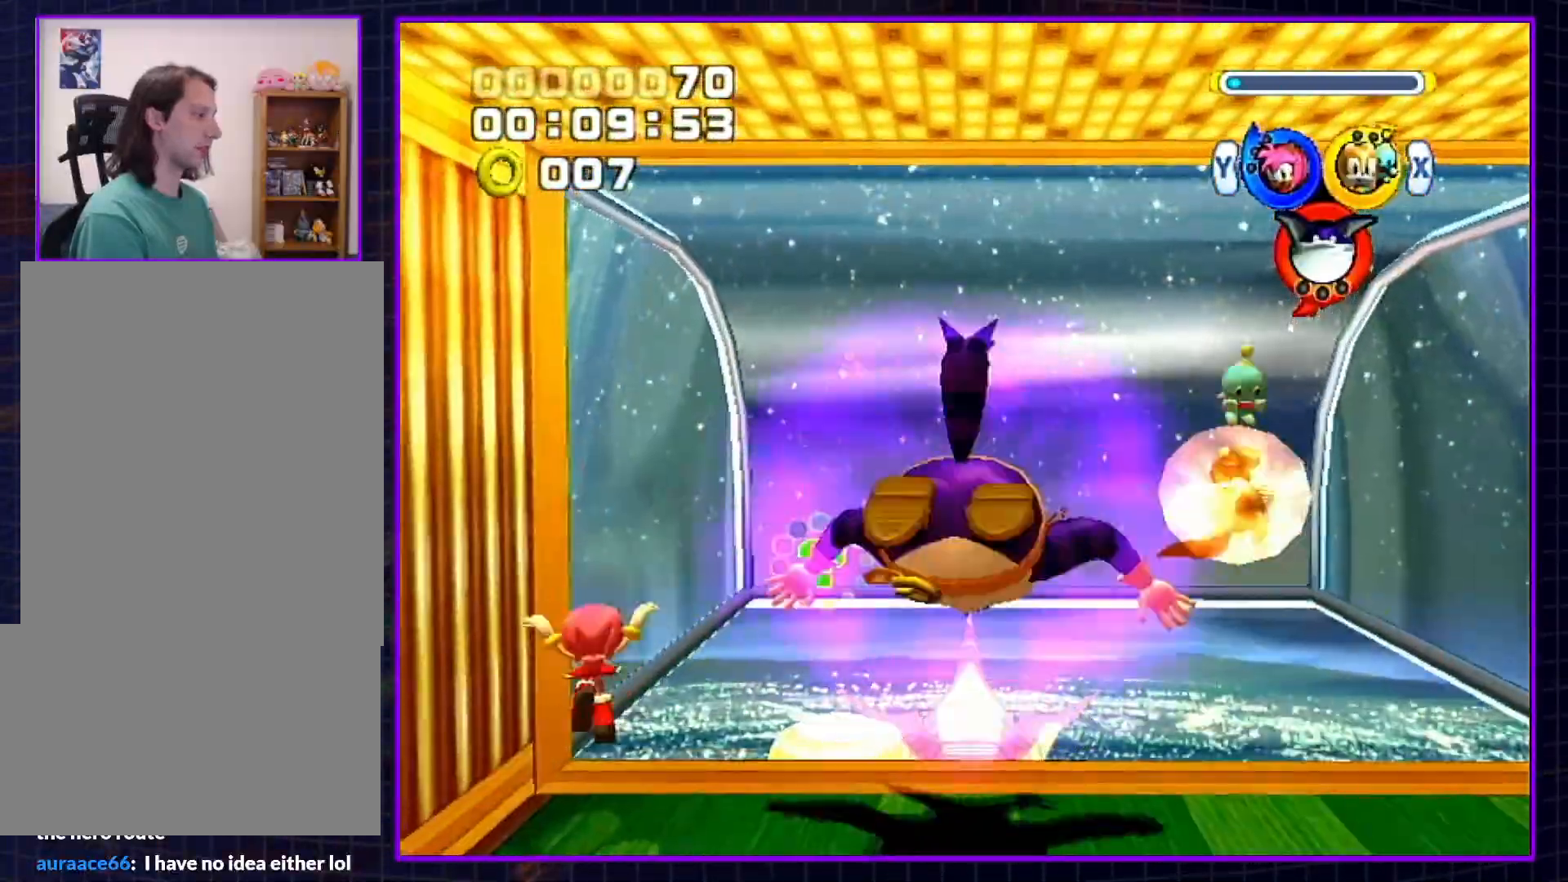
{"buttons": [], "left_stick": "up", "right_stick": "center", "events": [[133, "A", "down"], [200, "X", "down"], [233, "A", "up"], [300, "X", "up"]]}
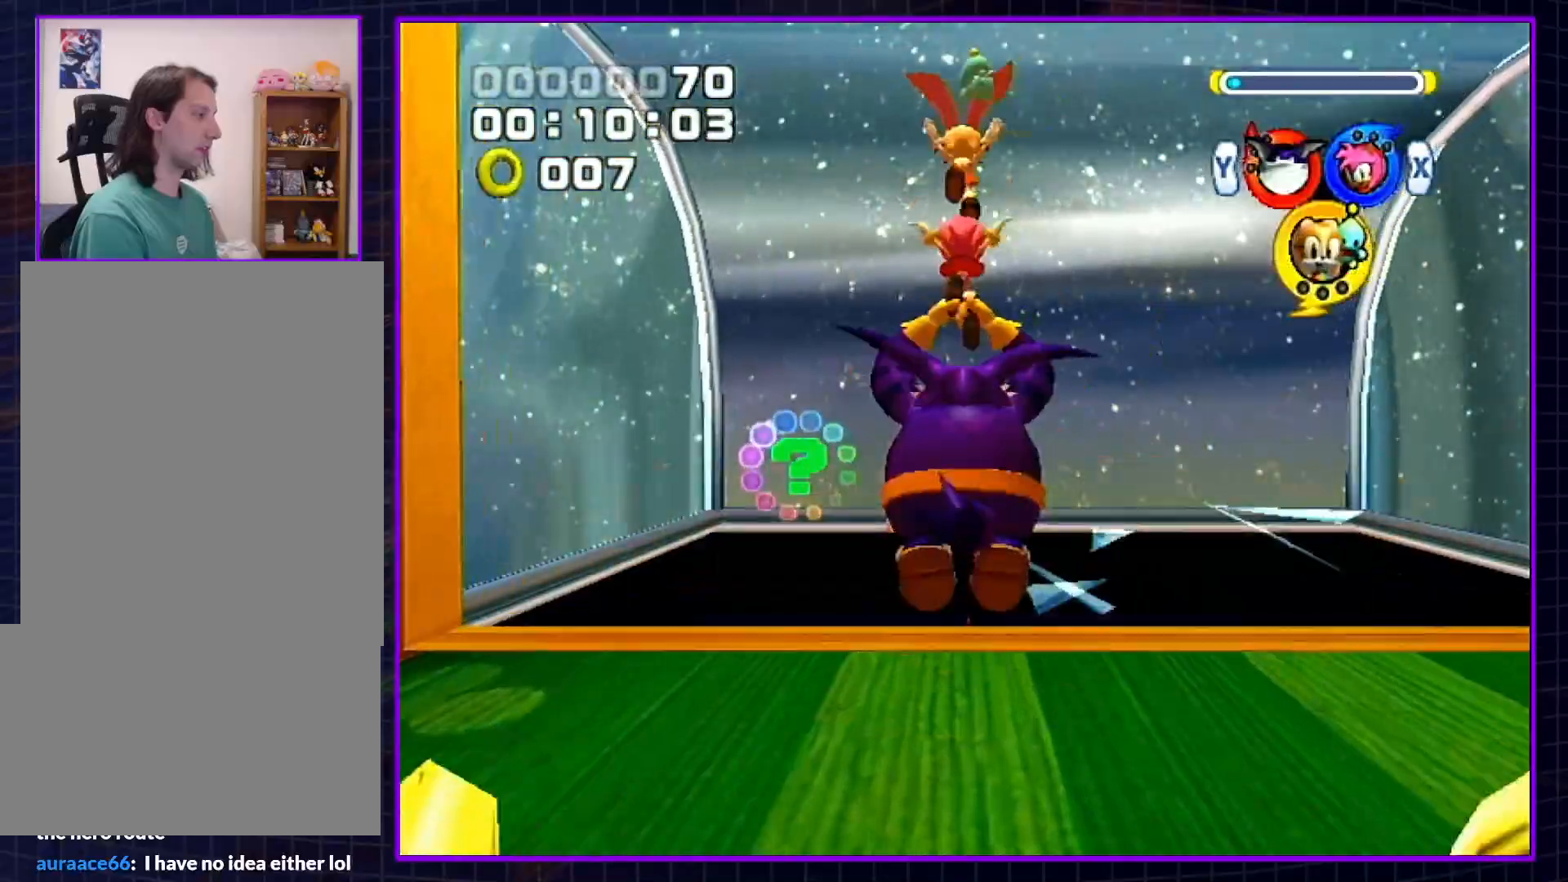
{"buttons": [], "left_stick": "right", "right_stick": "center", "events": [[350, "left_stick", "right"]]}
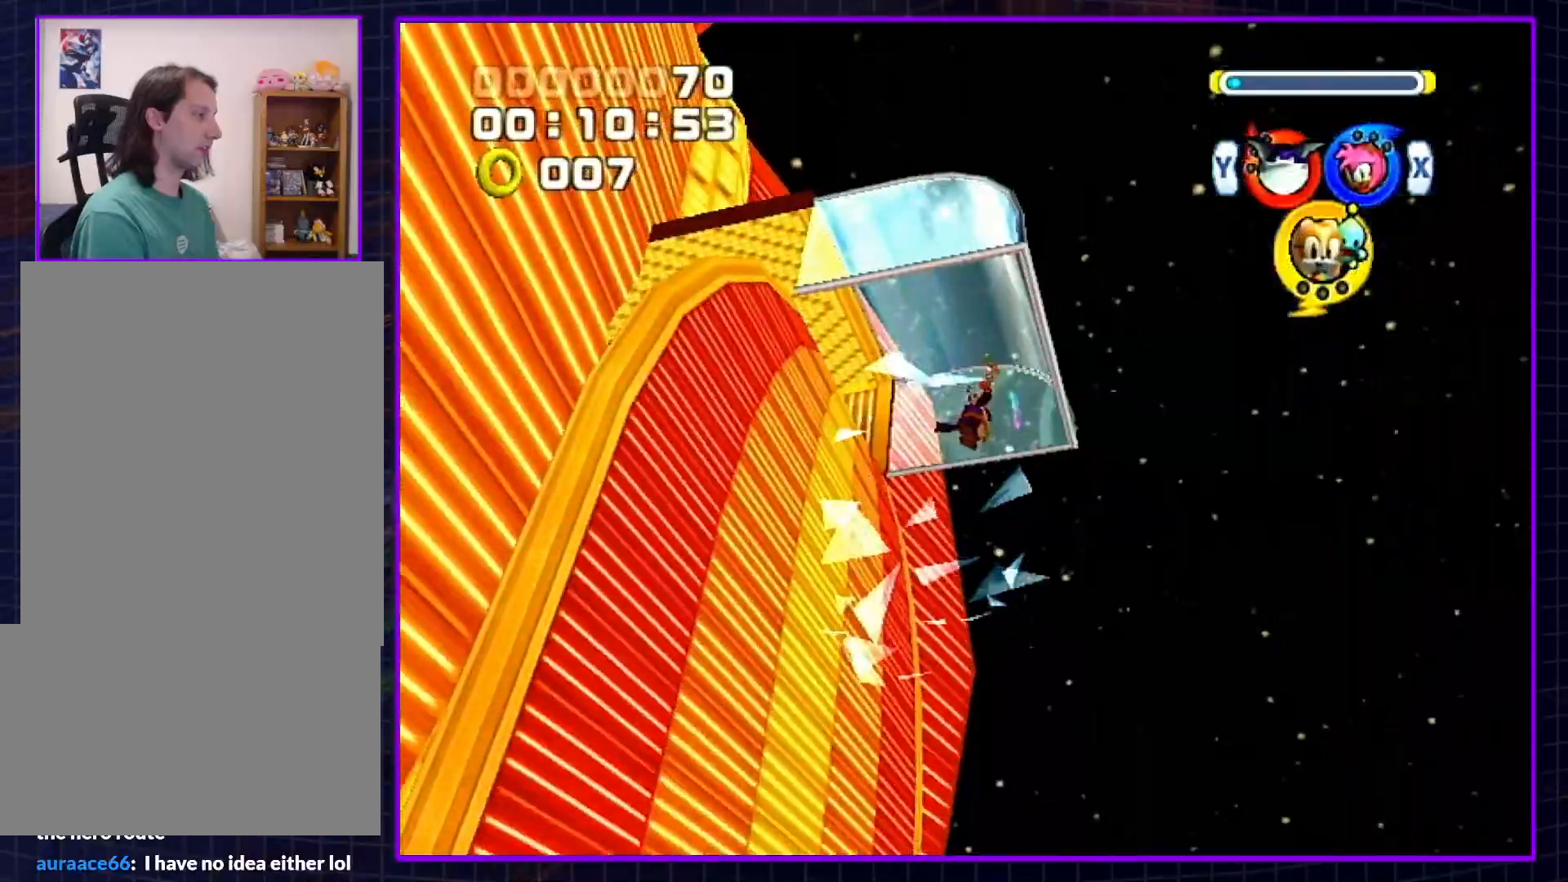
{"buttons": [], "left_stick": "right", "right_stick": "center", "events": []}
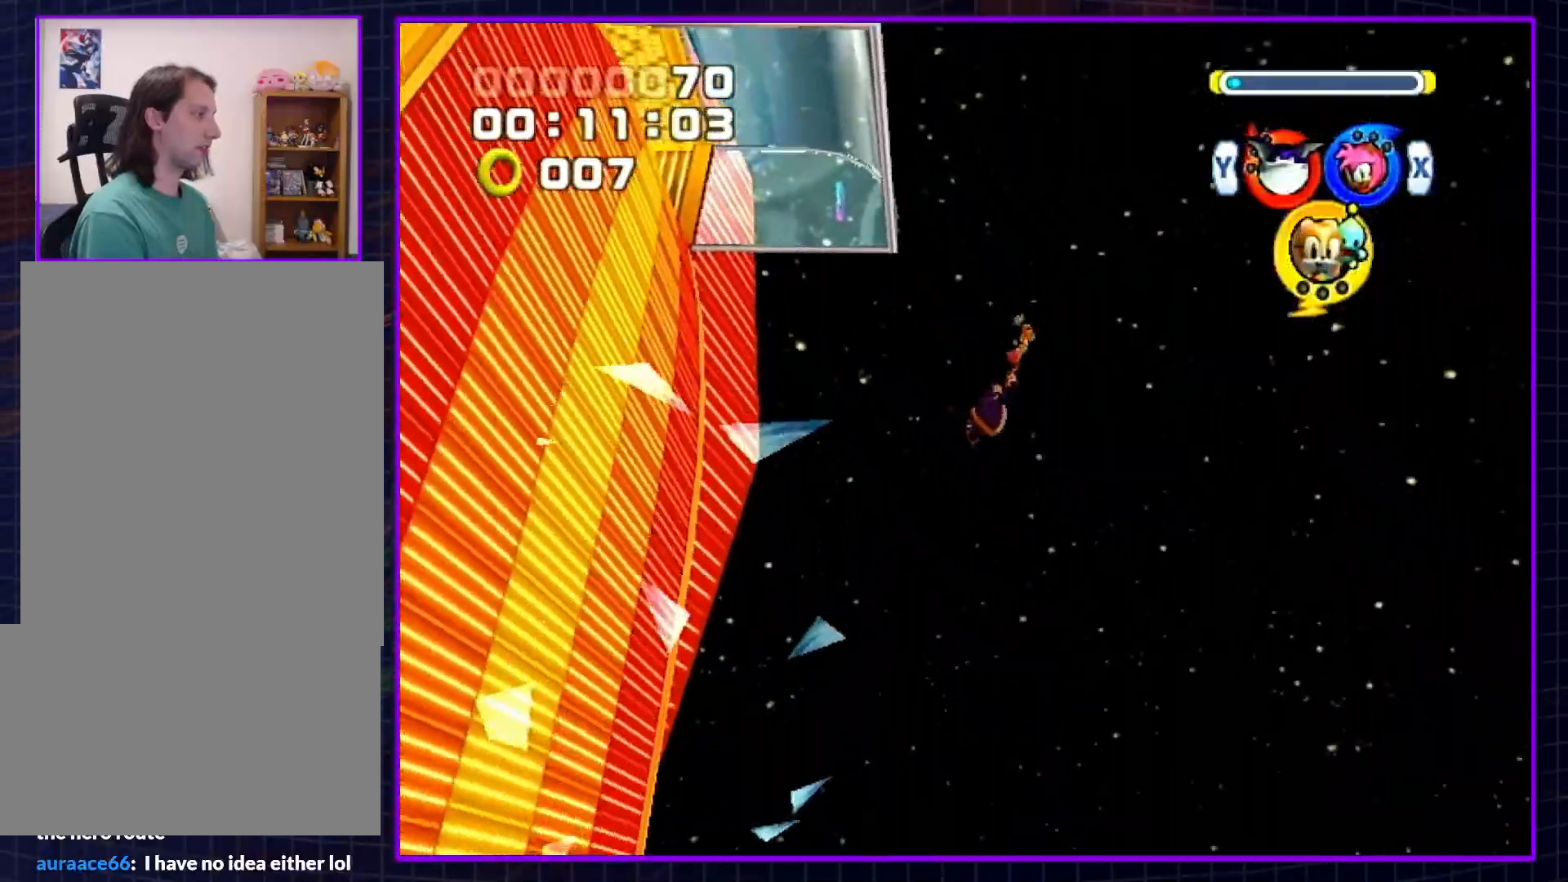
{"buttons": [], "left_stick": "right", "right_stick": "center", "events": []}
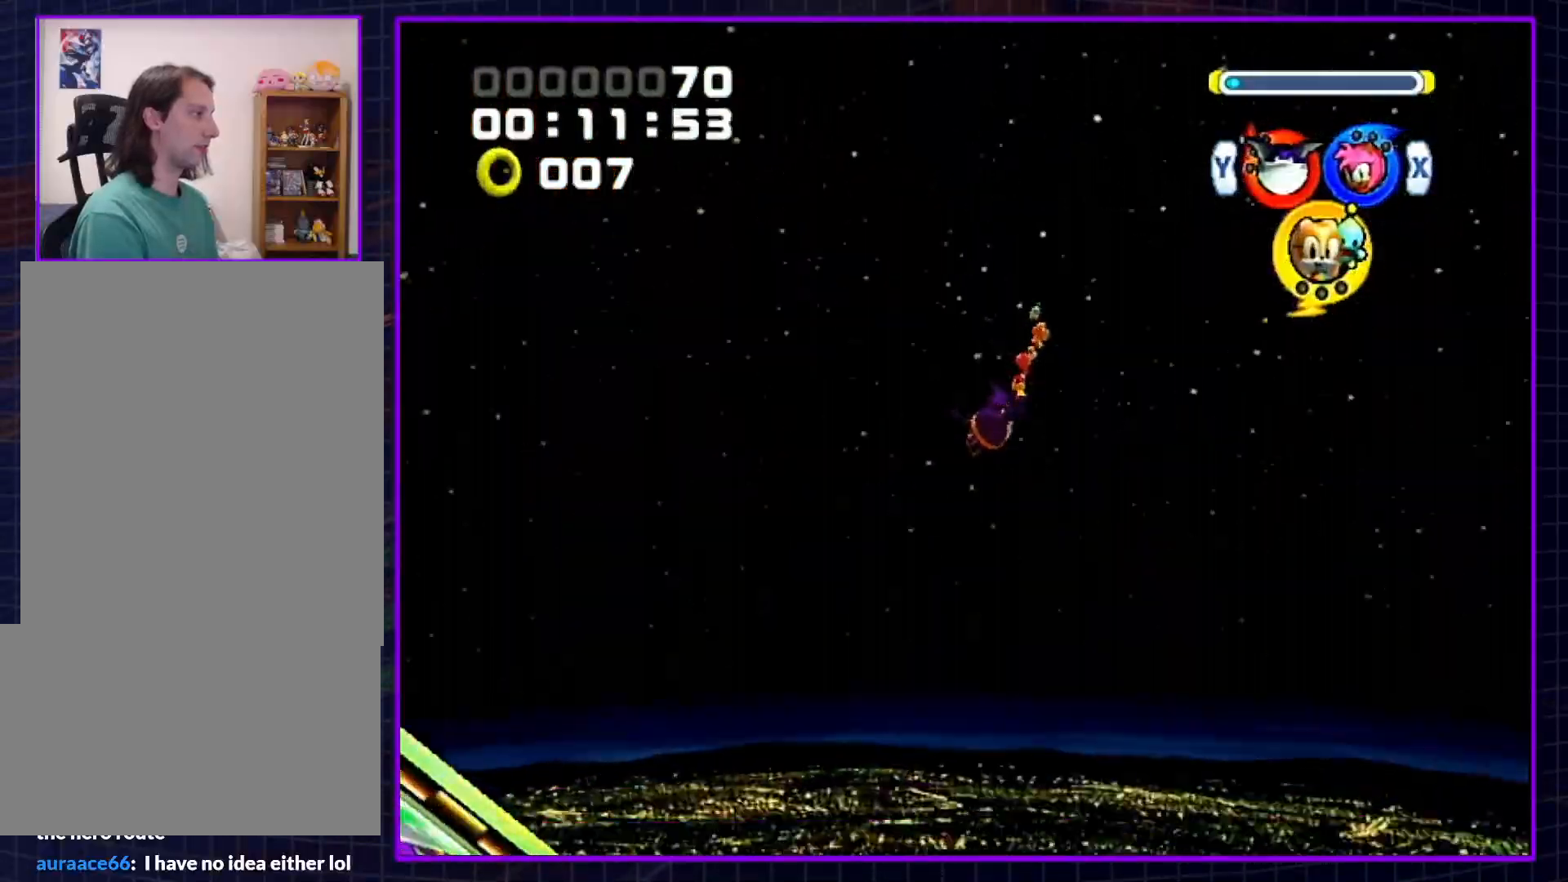
{"buttons": [], "left_stick": "up-right", "right_stick": "center", "events": [[450, "left_stick", "up-right"]]}
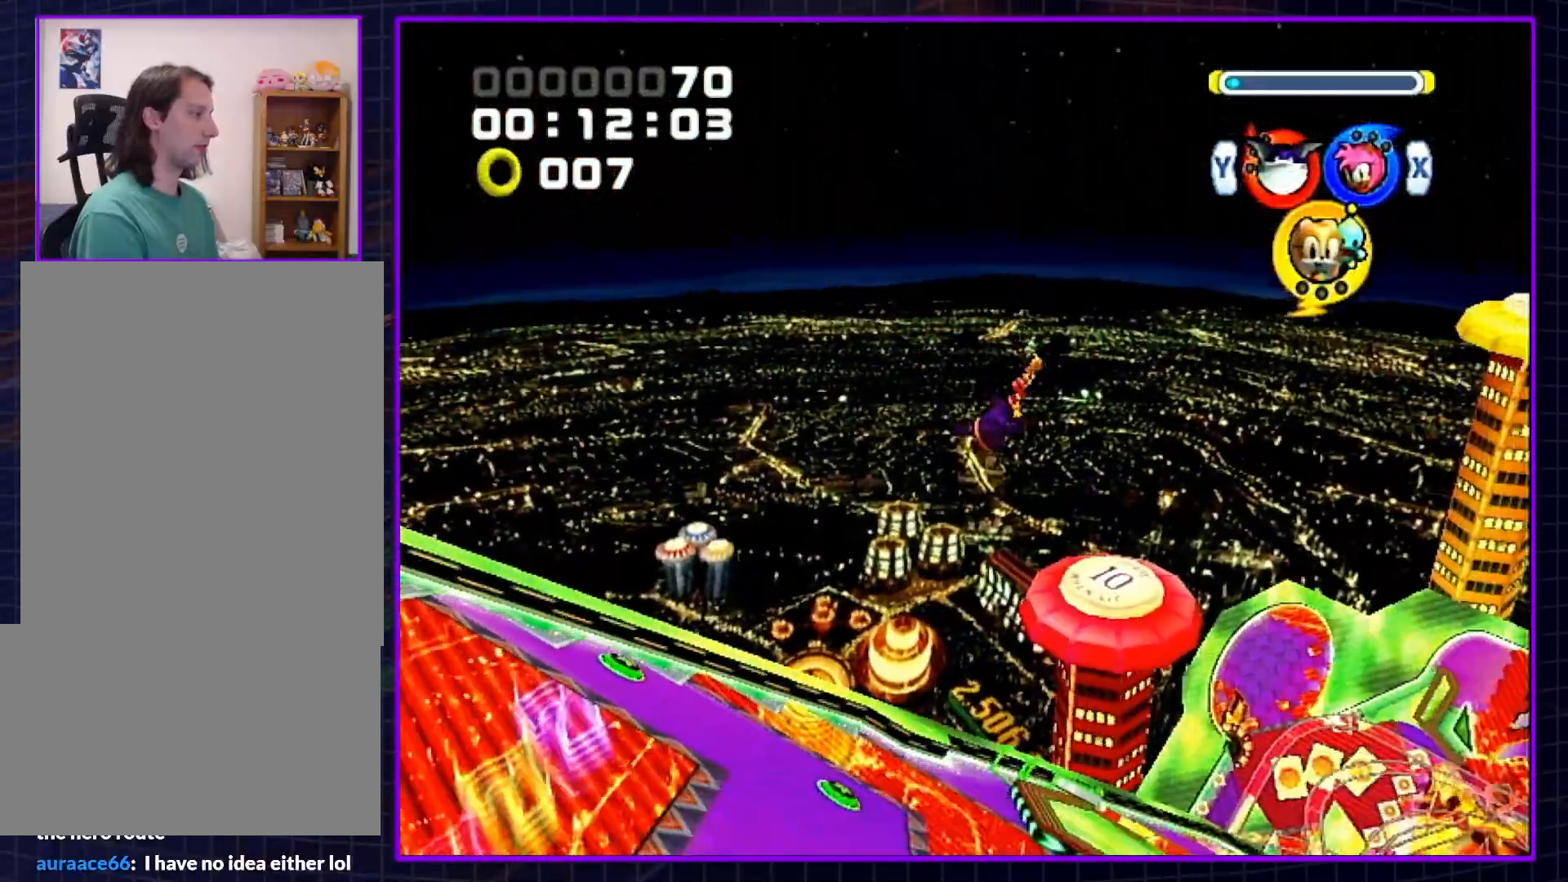
{"buttons": [], "left_stick": "up-right", "right_stick": "center", "events": []}
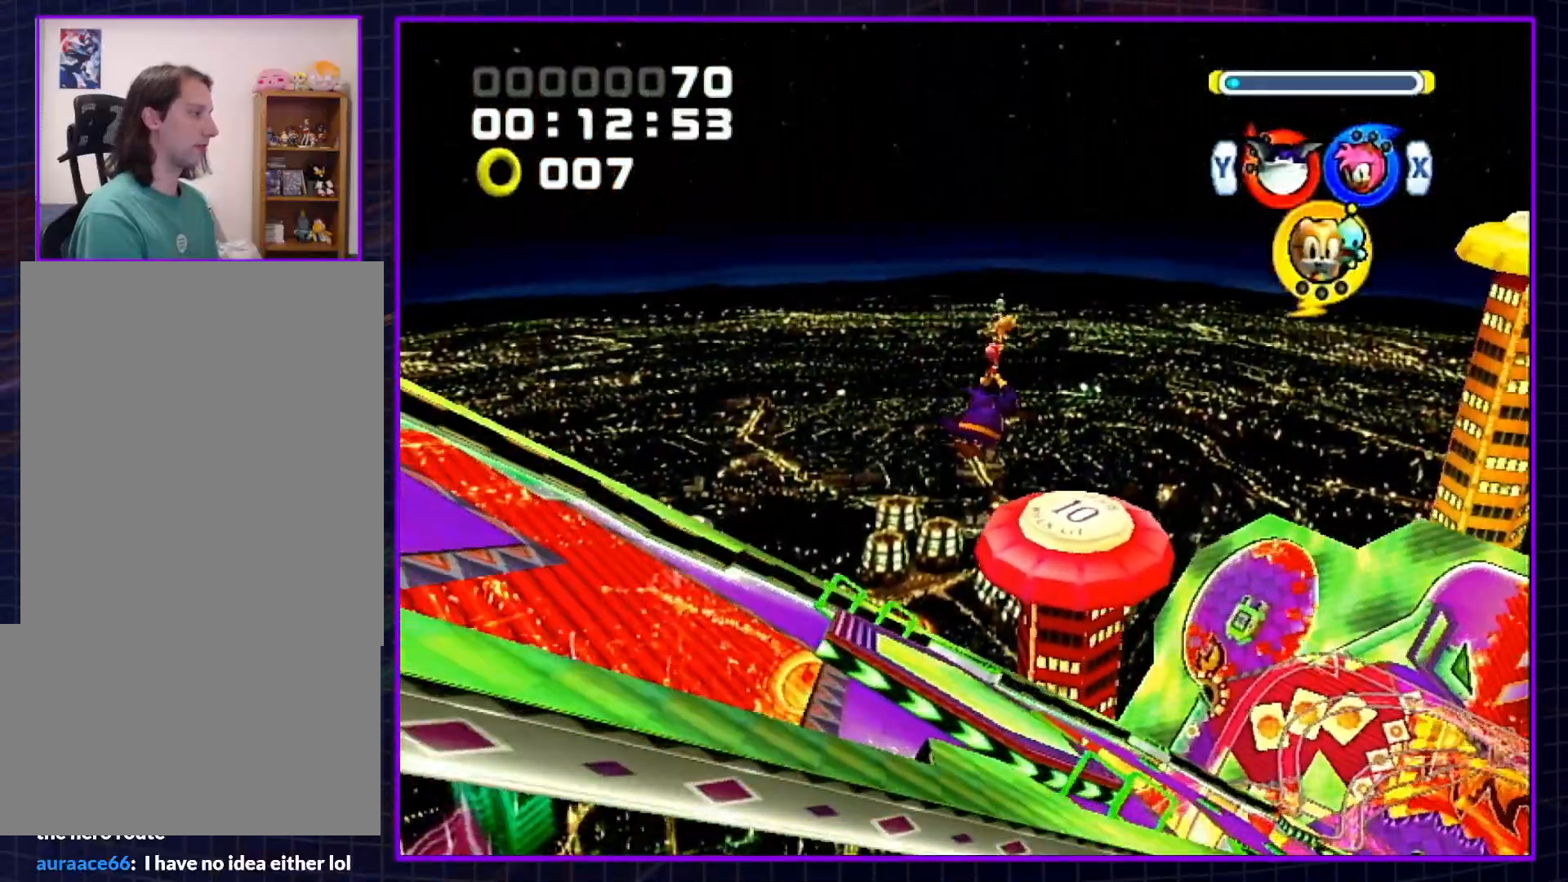
{"buttons": [], "left_stick": "up-right", "right_stick": "center", "events": []}
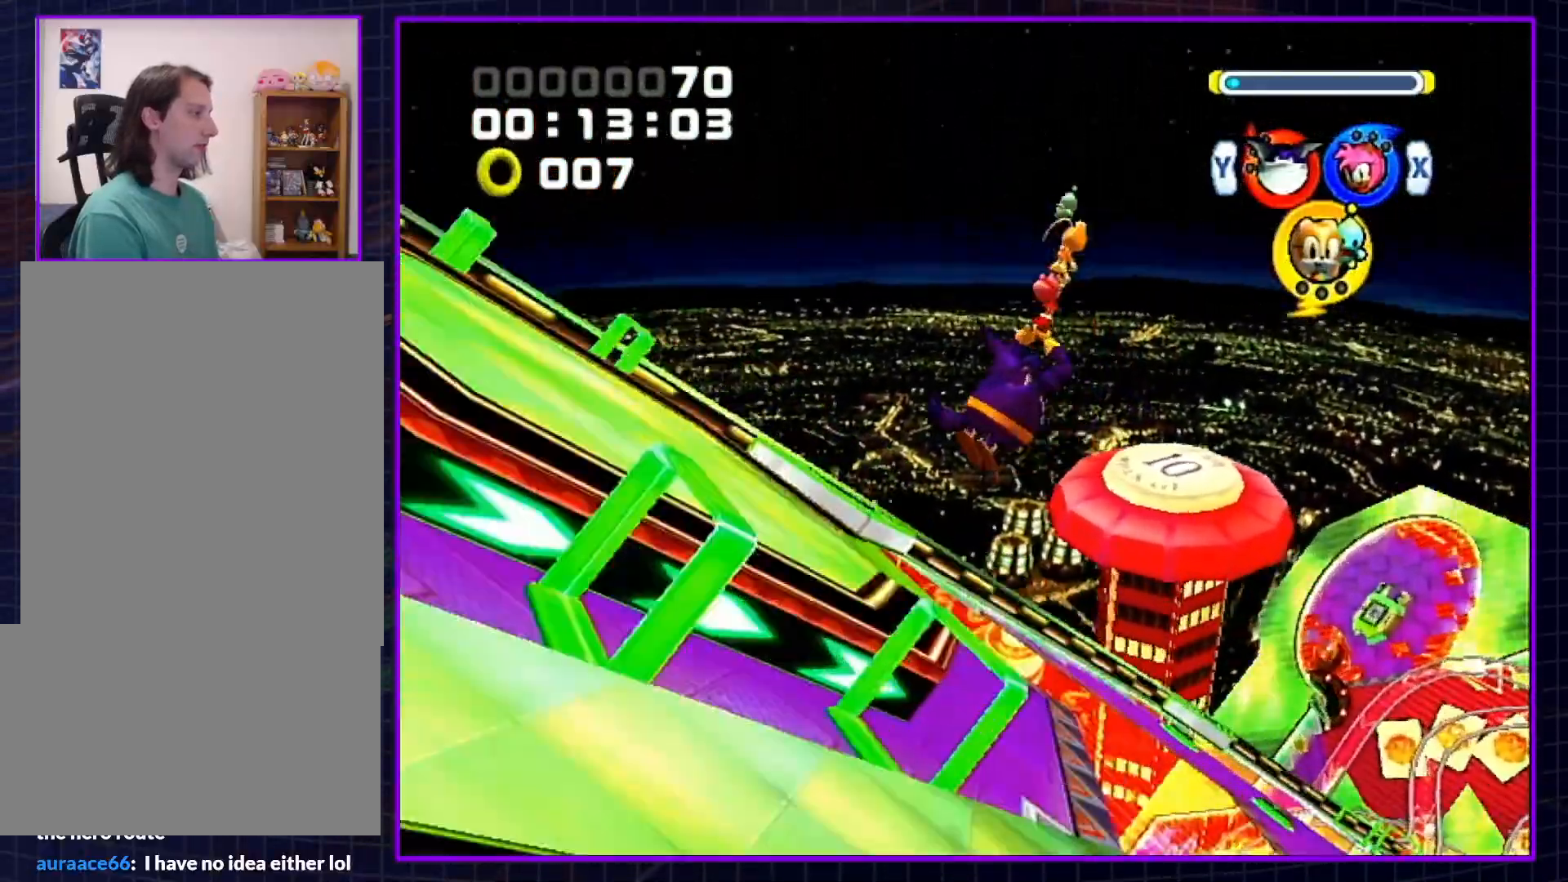
{"buttons": [], "left_stick": "down-right", "right_stick": "center", "events": [[50, "left_stick", "right"], [333, "left_stick", "down-right"]]}
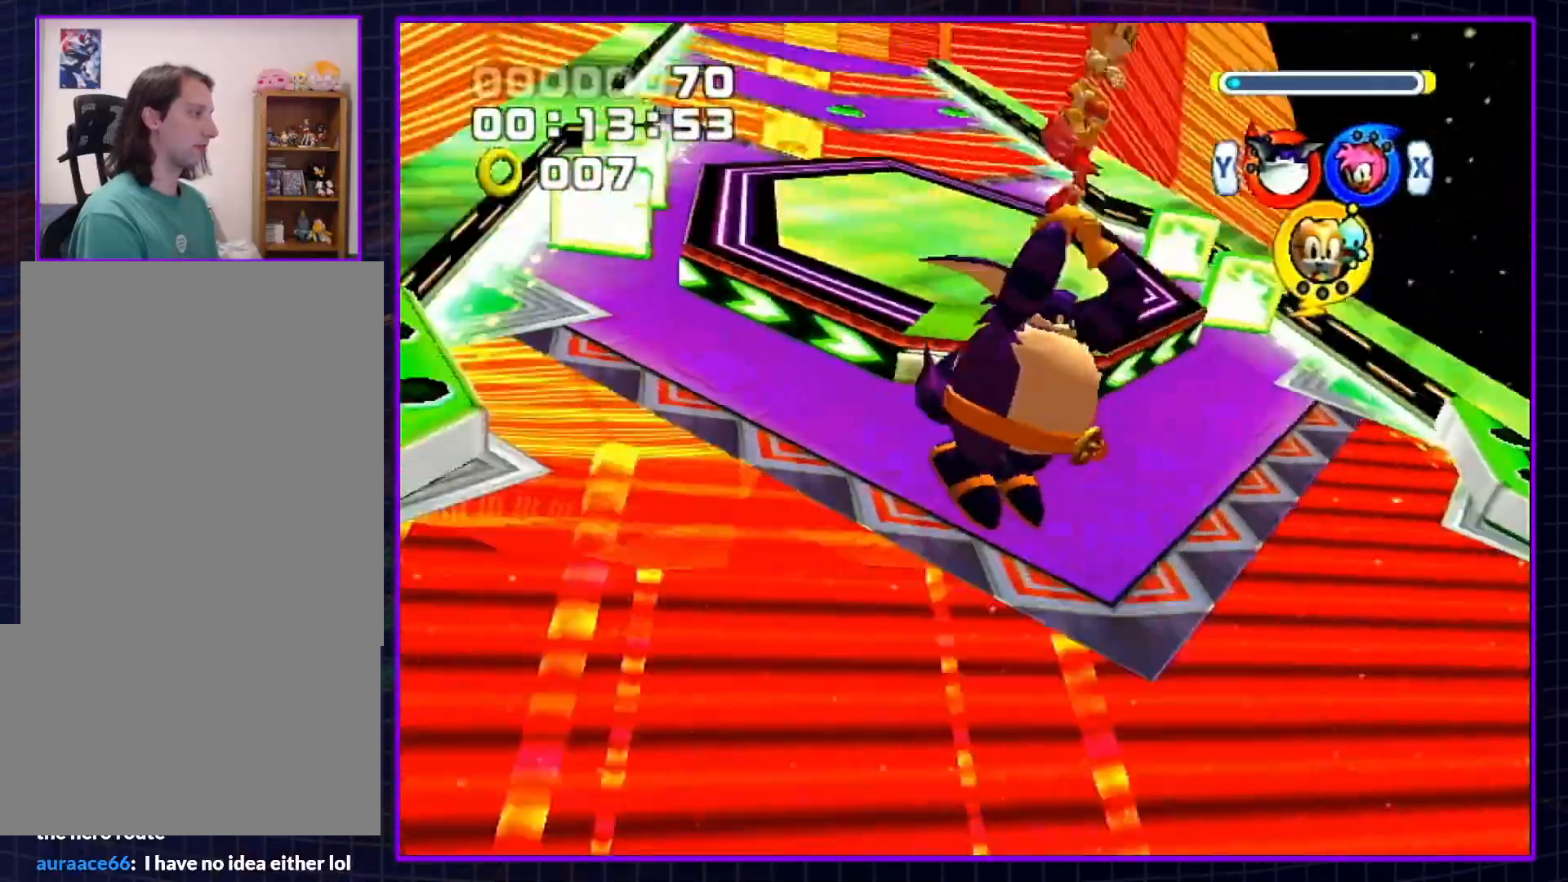
{"buttons": [], "left_stick": "down", "right_stick": "center", "events": [[233, "left_stick", "down"]]}
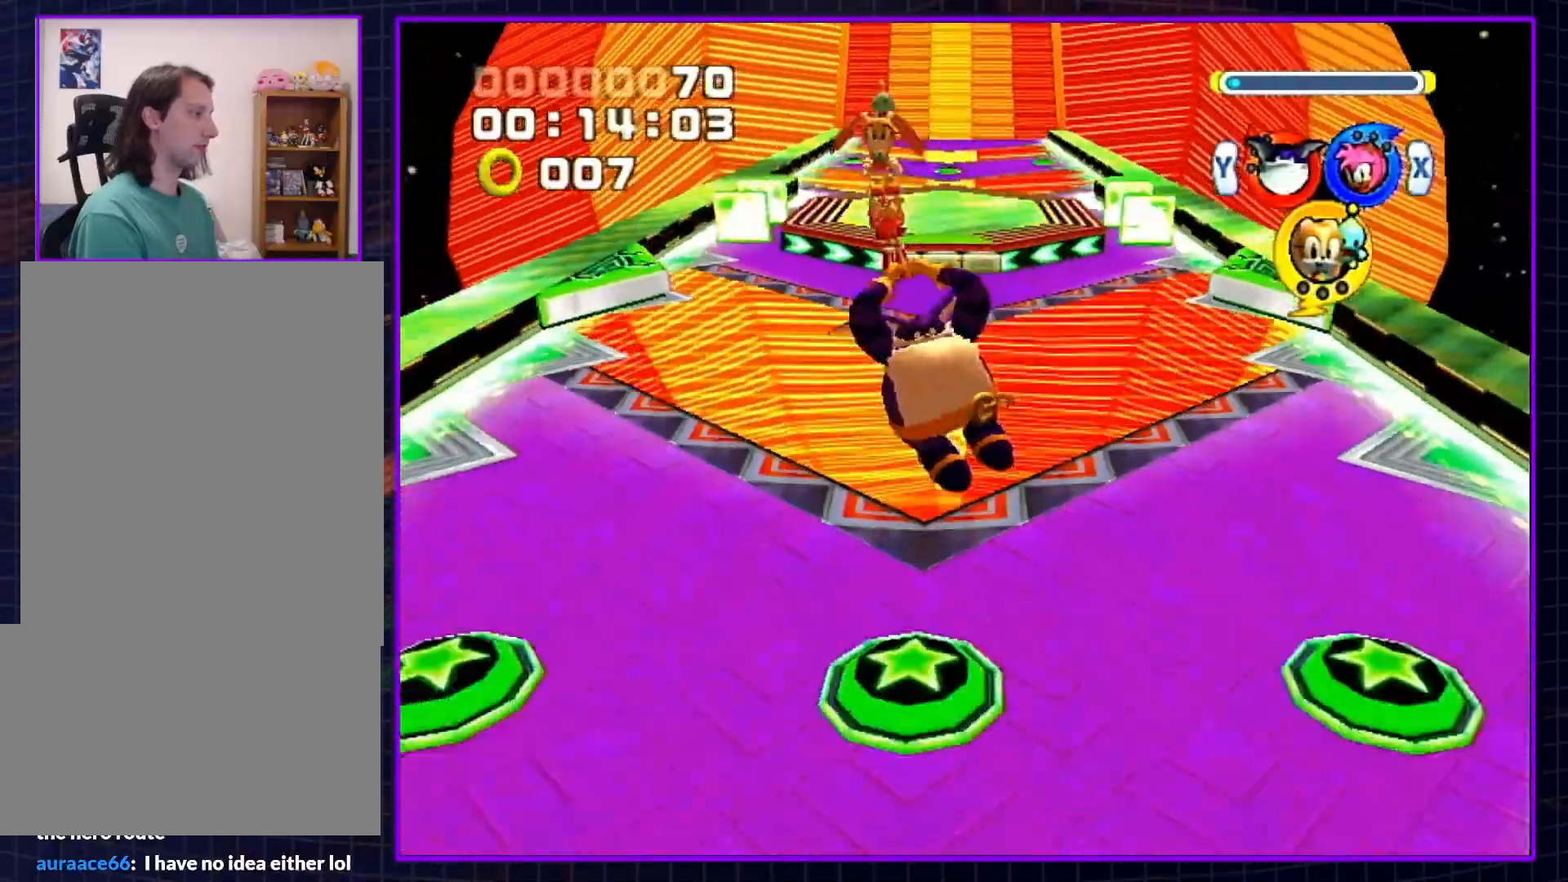
{"buttons": [], "left_stick": "down", "right_stick": "center", "events": []}
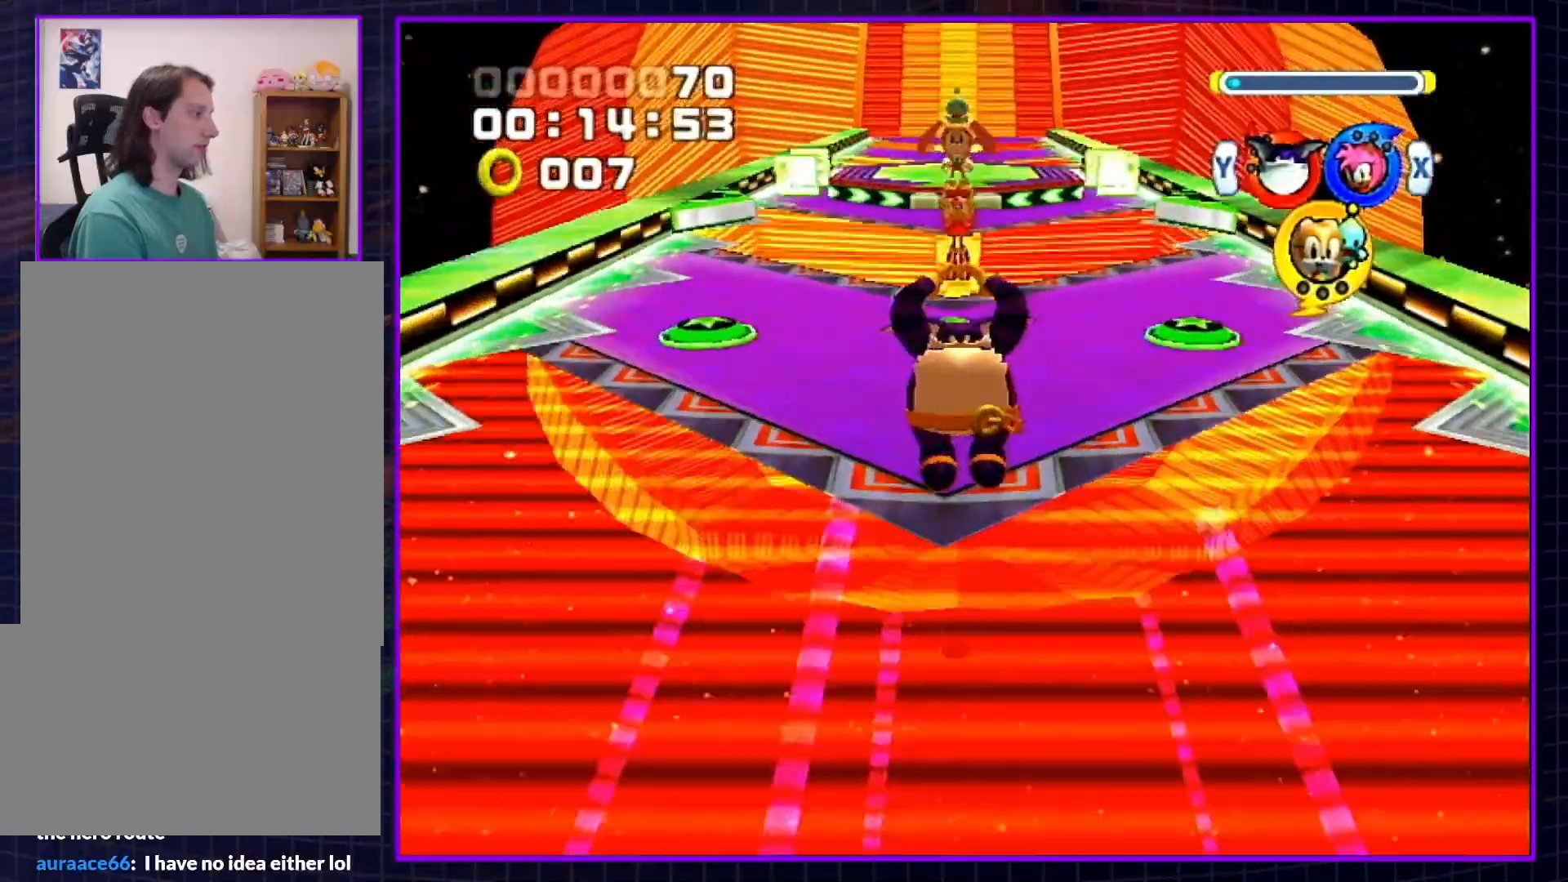
{"buttons": [], "left_stick": "down", "right_stick": "center", "events": []}
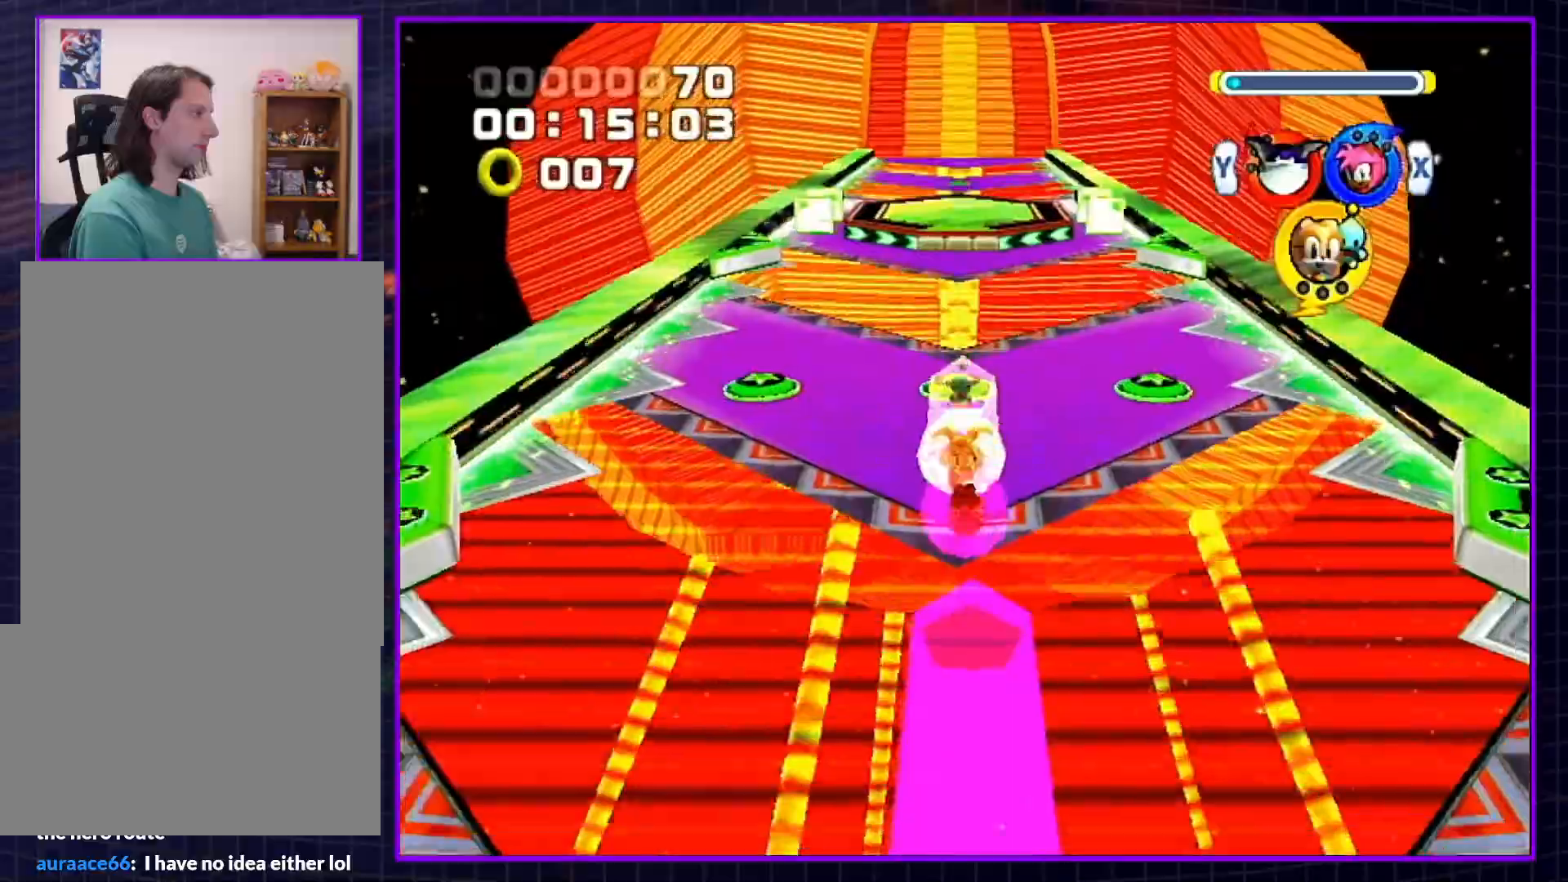
{"buttons": [], "left_stick": "down", "right_stick": "center", "events": []}